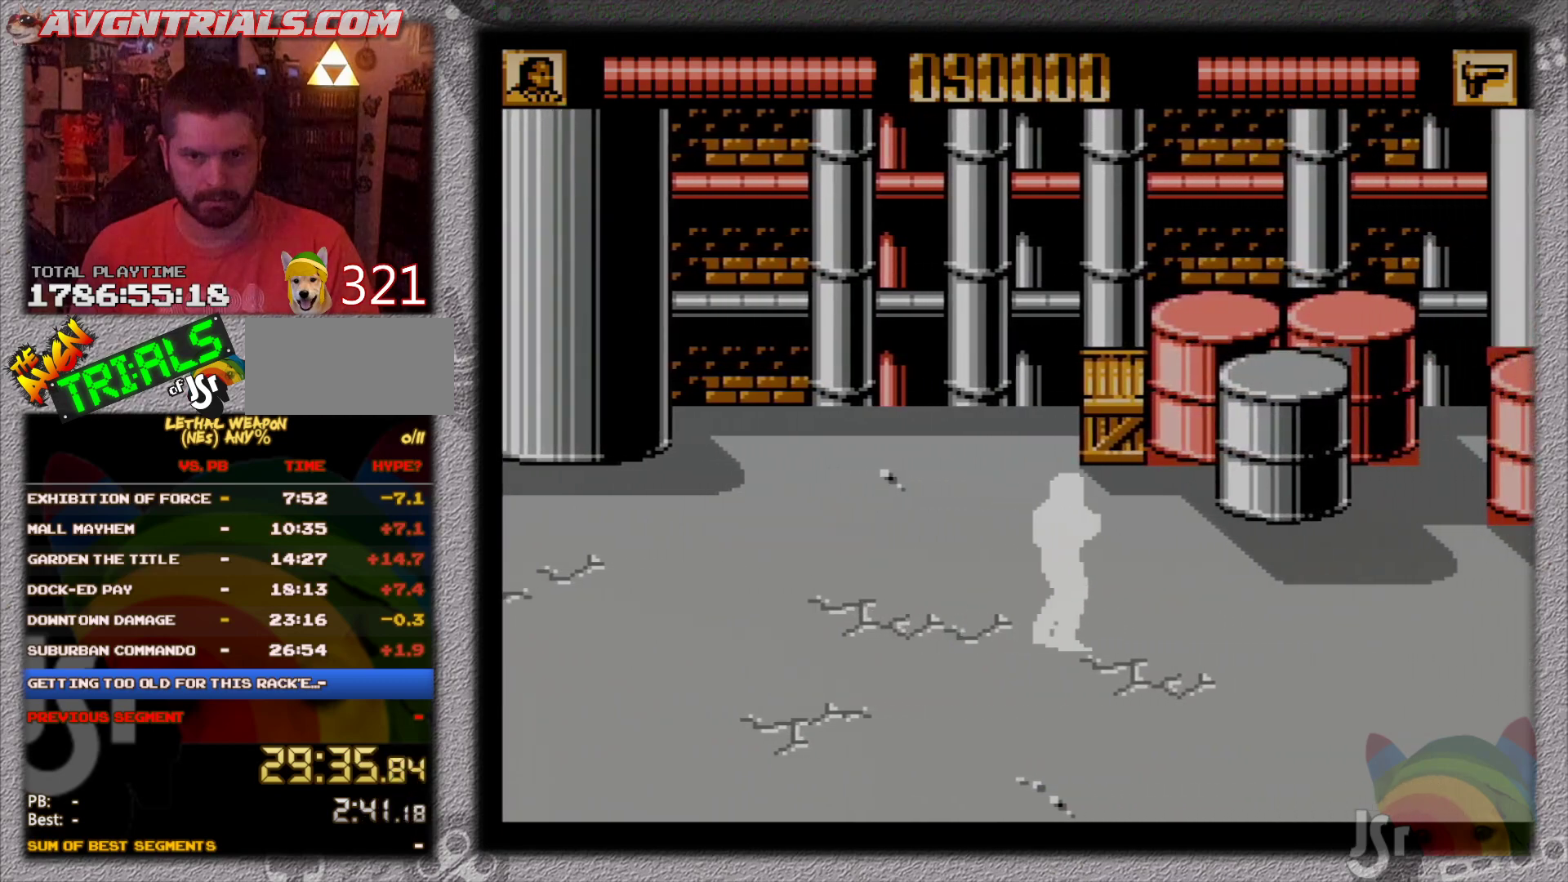
Gameplay with a controller (Nintendo layout); each line is a JSON object with the inputs held at the frame after it. "events" lists button and stick changes between this image and that frame as [ms after this image, input, new state], when the widget could be followed in between. Not read: L3 R3 SELECT.
{"buttons": ["DPAD_DOWN", "DPAD_LEFT"], "events": [[183, "DPAD_RIGHT", "up"], [333, "DPAD_LEFT", "down"], [400, "DPAD_DOWN", "down"]]}
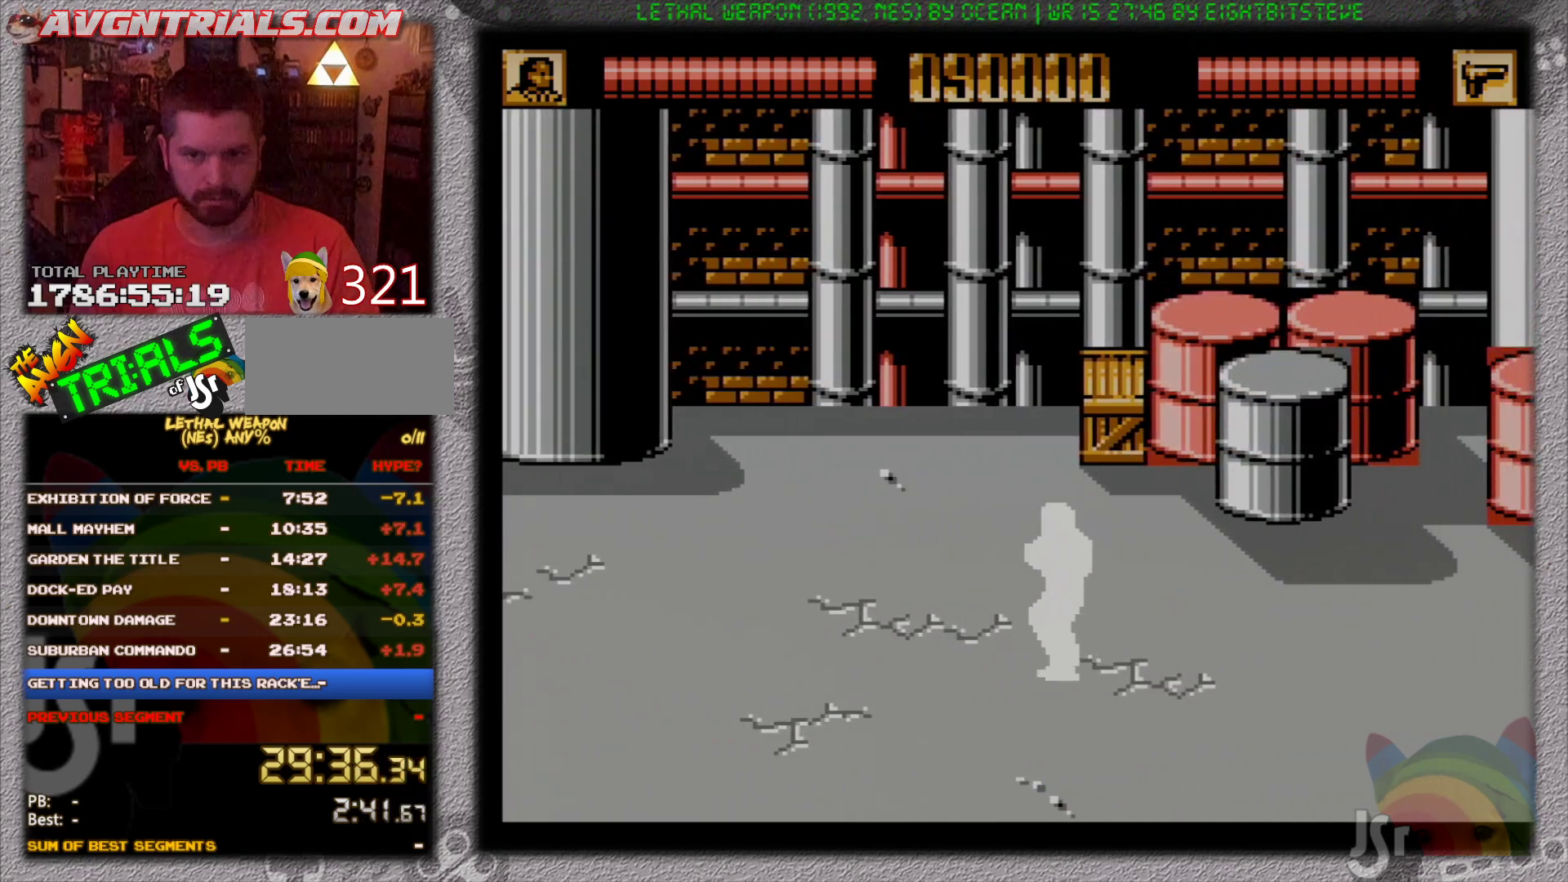
{"buttons": [], "events": [[83, "DPAD_DOWN", "up"], [167, "DPAD_LEFT", "up"]]}
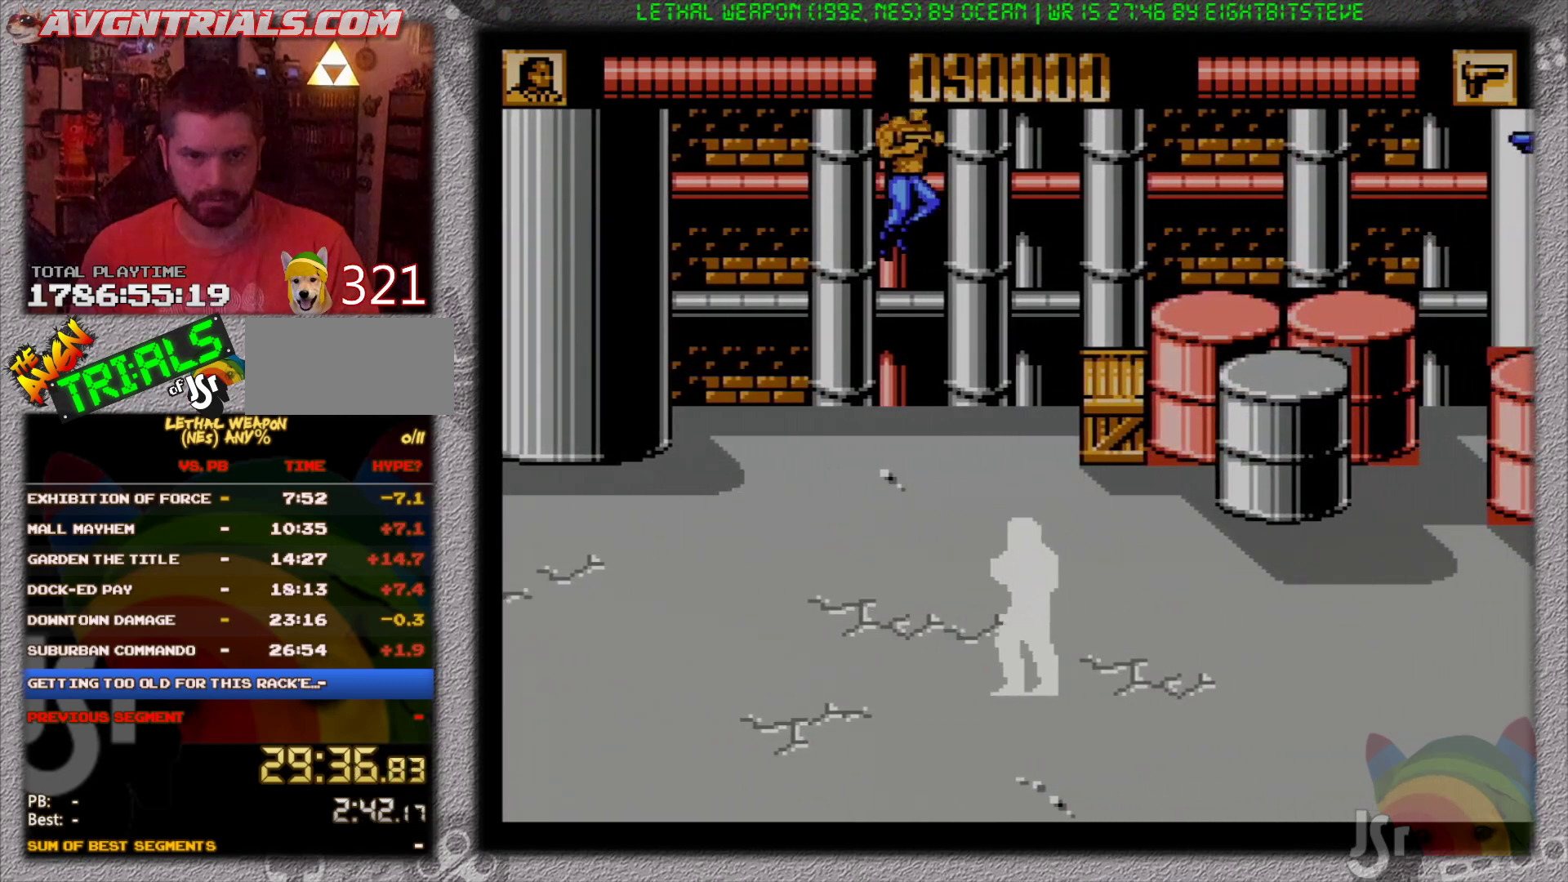
{"buttons": ["DPAD_UP"], "events": [[150, "DPAD_UP", "down"]]}
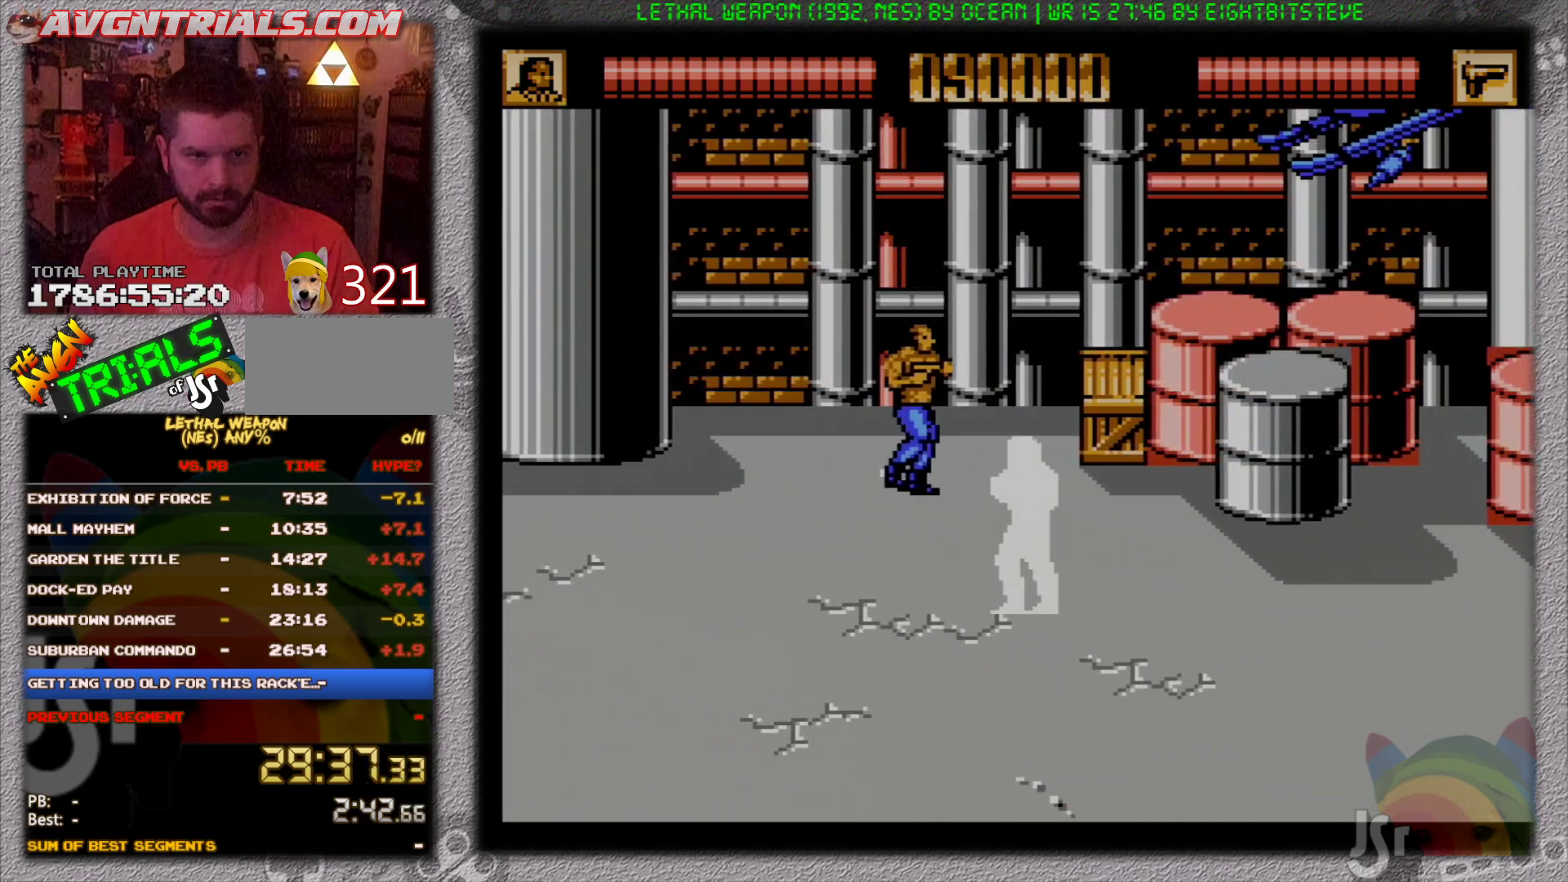
{"buttons": ["DPAD_UP", "DPAD_RIGHT"], "events": [[17, "DPAD_RIGHT", "down"], [50, "DPAD_UP", "up"], [83, "DPAD_DOWN", "down"], [267, "DPAD_DOWN", "up"], [433, "DPAD_UP", "down"]]}
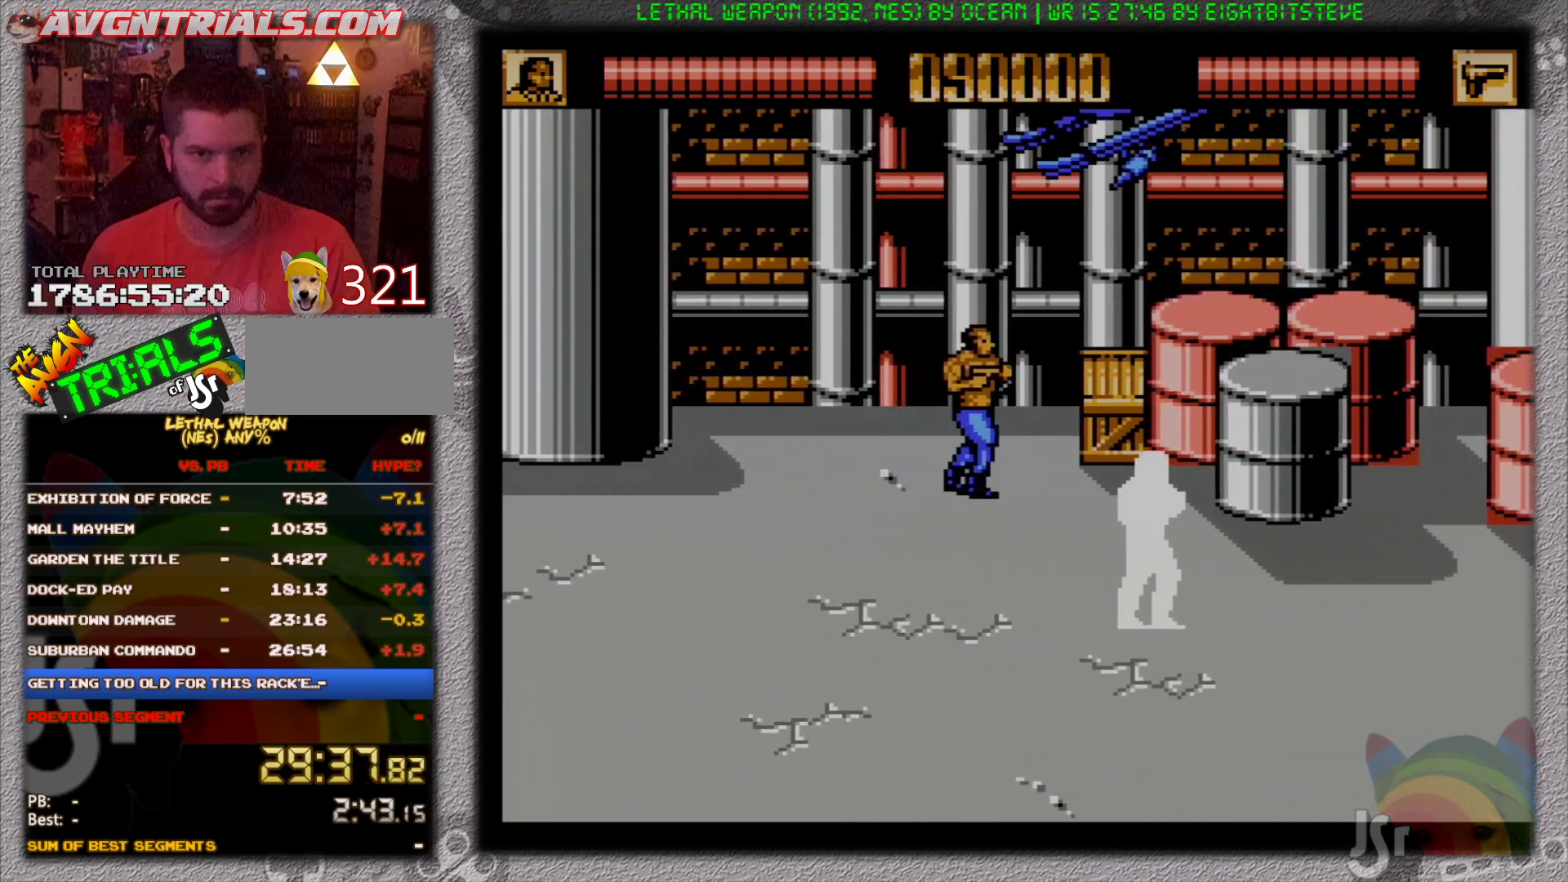
{"buttons": ["B", "DPAD_UP", "DPAD_RIGHT"], "events": [[183, "DPAD_UP", "up"], [300, "DPAD_UP", "down"], [450, "B", "down"]]}
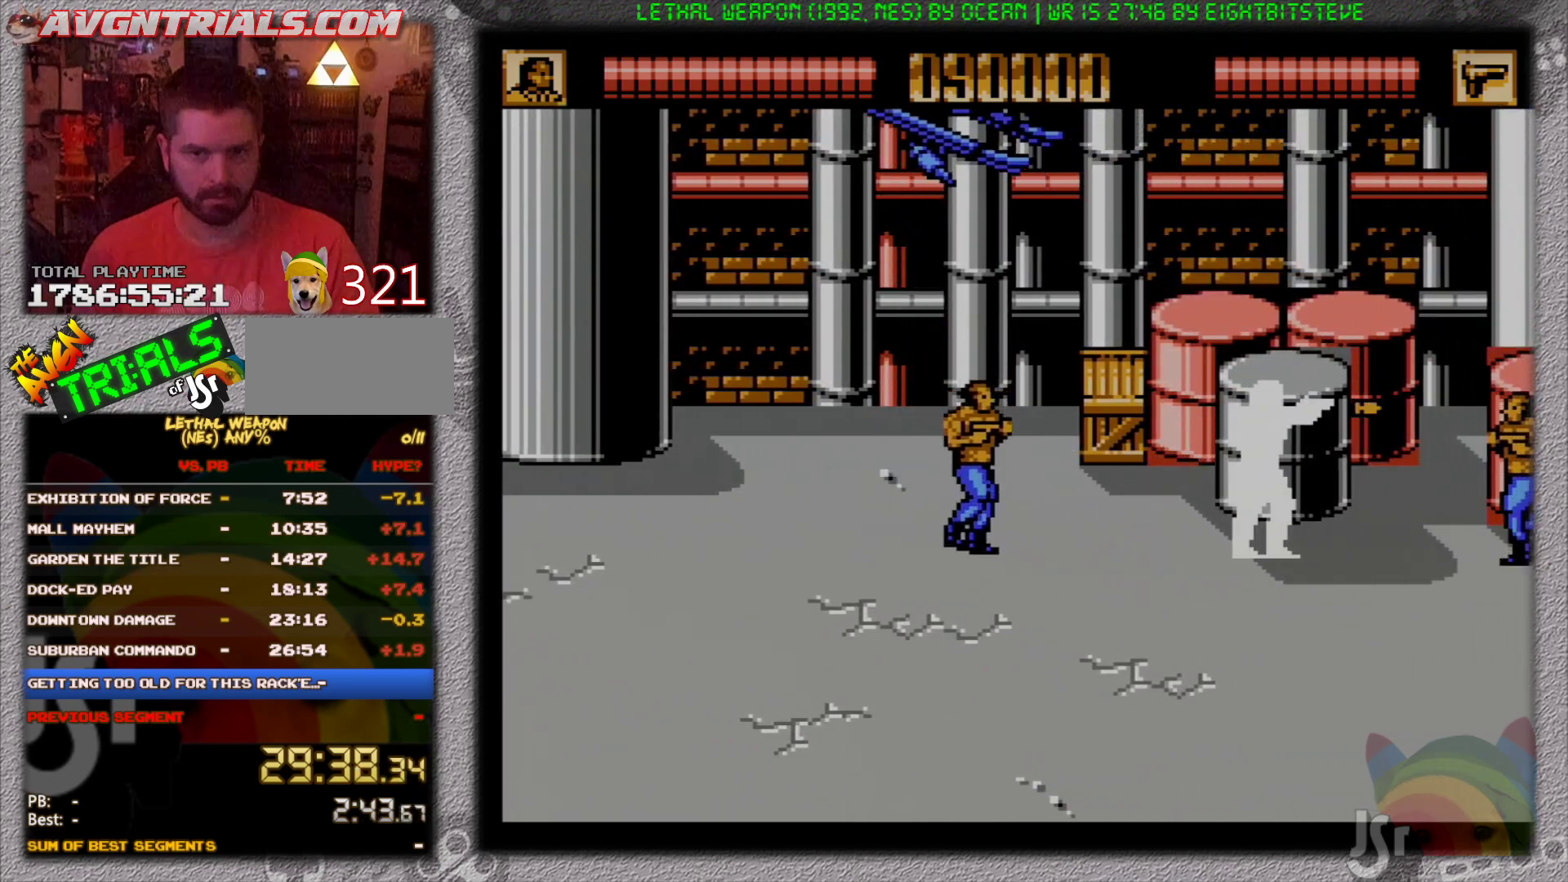
{"buttons": ["B", "DPAD_DOWN", "DPAD_RIGHT"], "events": [[17, "B", "up"], [67, "B", "down"], [67, "DPAD_UP", "up"], [83, "DPAD_DOWN", "down"], [133, "B", "up"], [183, "B", "down"], [267, "B", "up"], [317, "B", "down"], [400, "B", "up"], [467, "B", "down"]]}
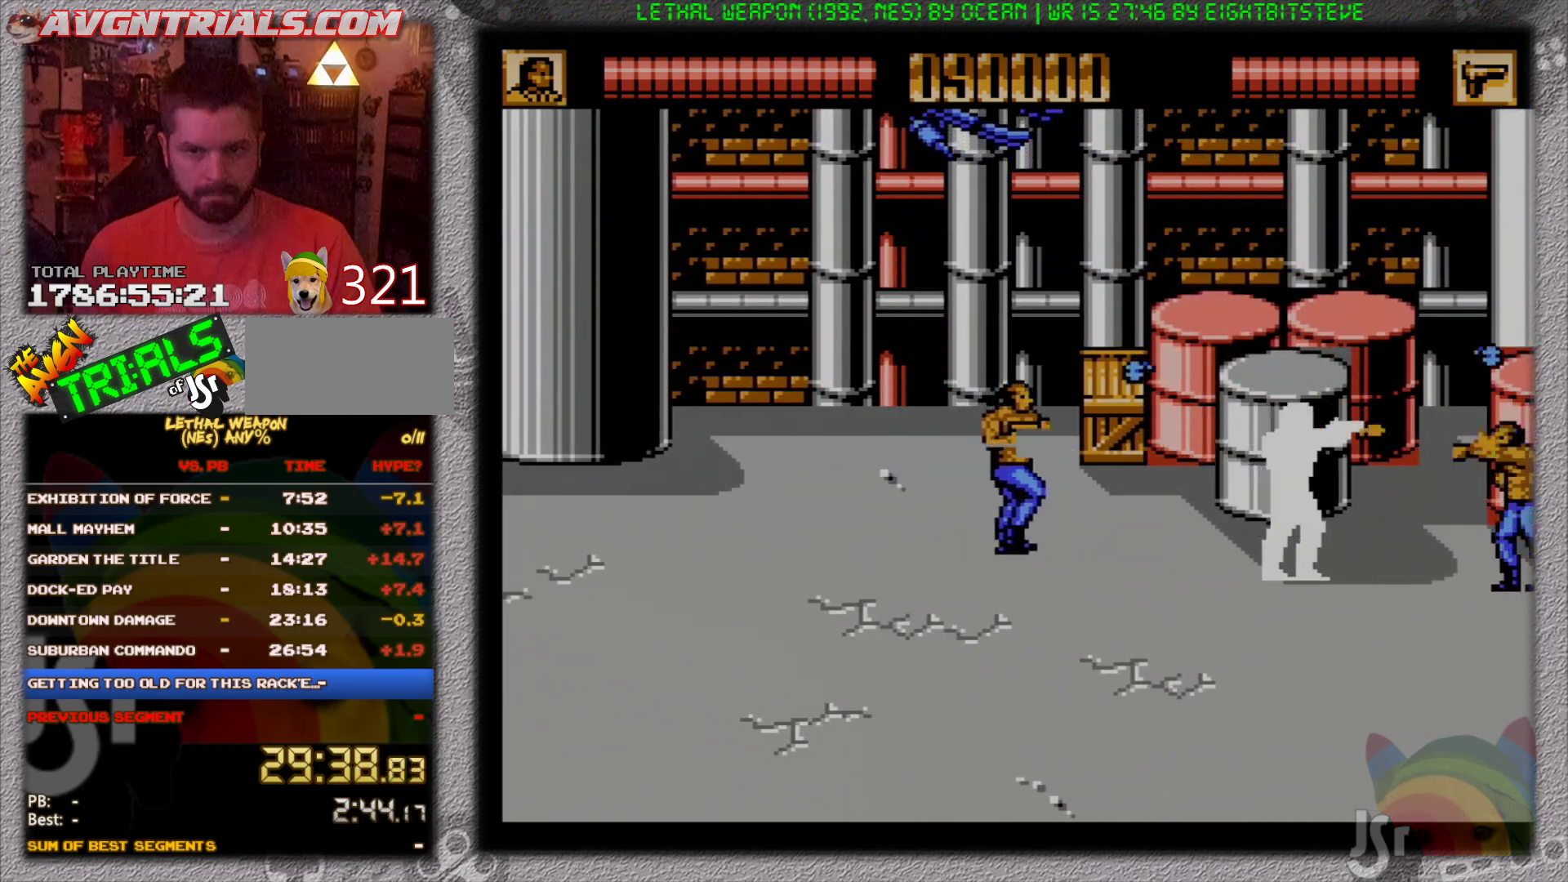
{"buttons": ["B", "DPAD_DOWN", "DPAD_RIGHT"], "events": [[33, "B", "up"], [100, "B", "down"], [167, "B", "up"], [450, "B", "down"]]}
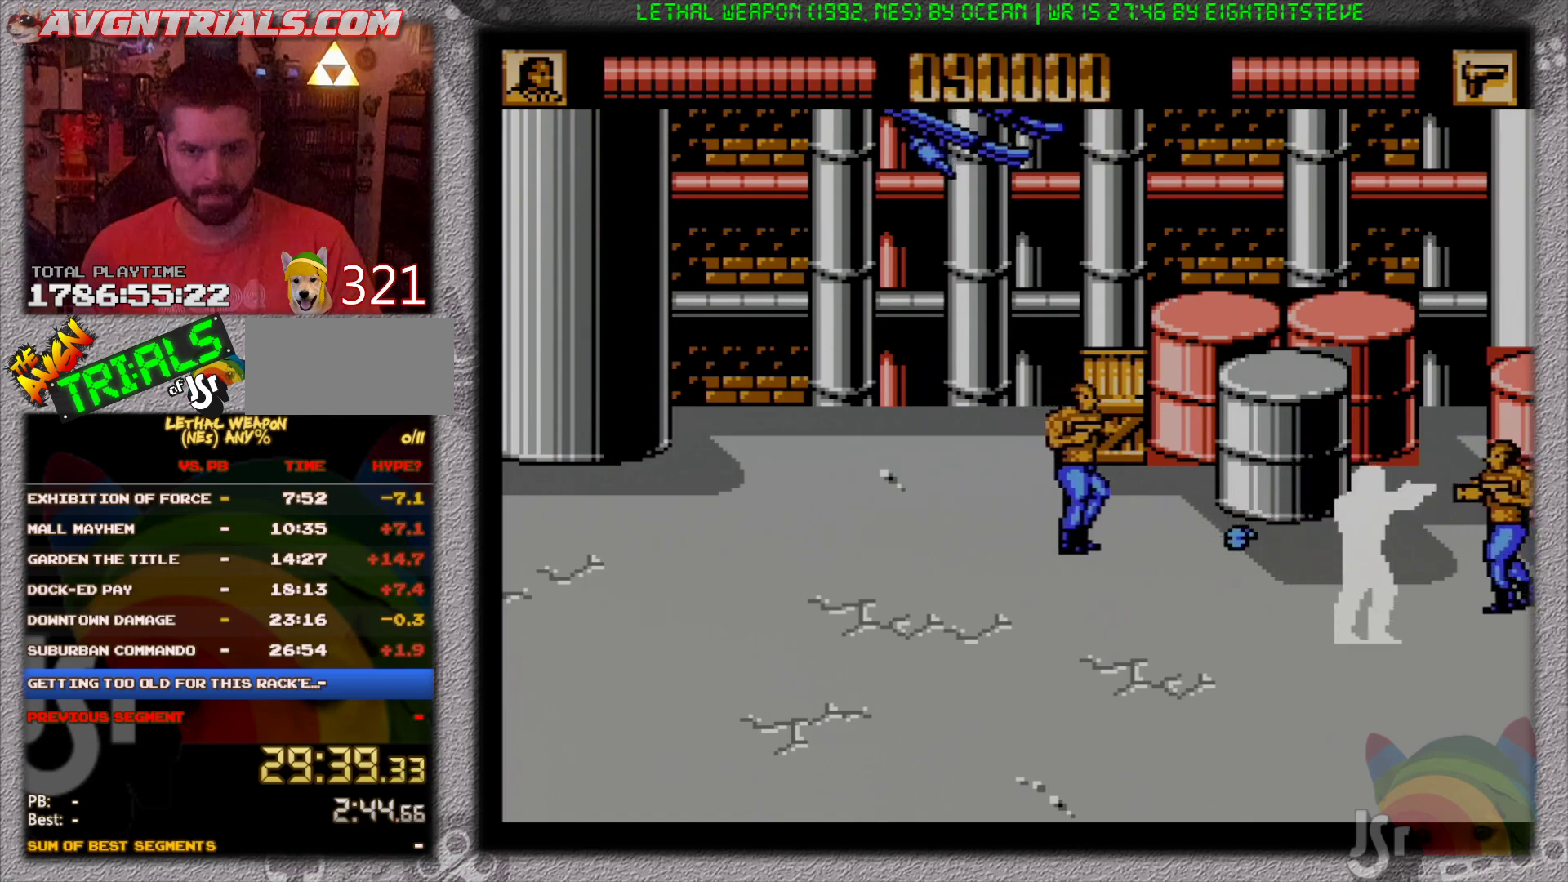
{"buttons": ["DPAD_DOWN", "DPAD_RIGHT"], "events": [[33, "B", "up"], [150, "DPAD_DOWN", "up"], [217, "DPAD_DOWN", "down"], [250, "DPAD_RIGHT", "up"], [283, "DPAD_LEFT", "down"], [400, "DPAD_LEFT", "up"], [417, "DPAD_RIGHT", "down"]]}
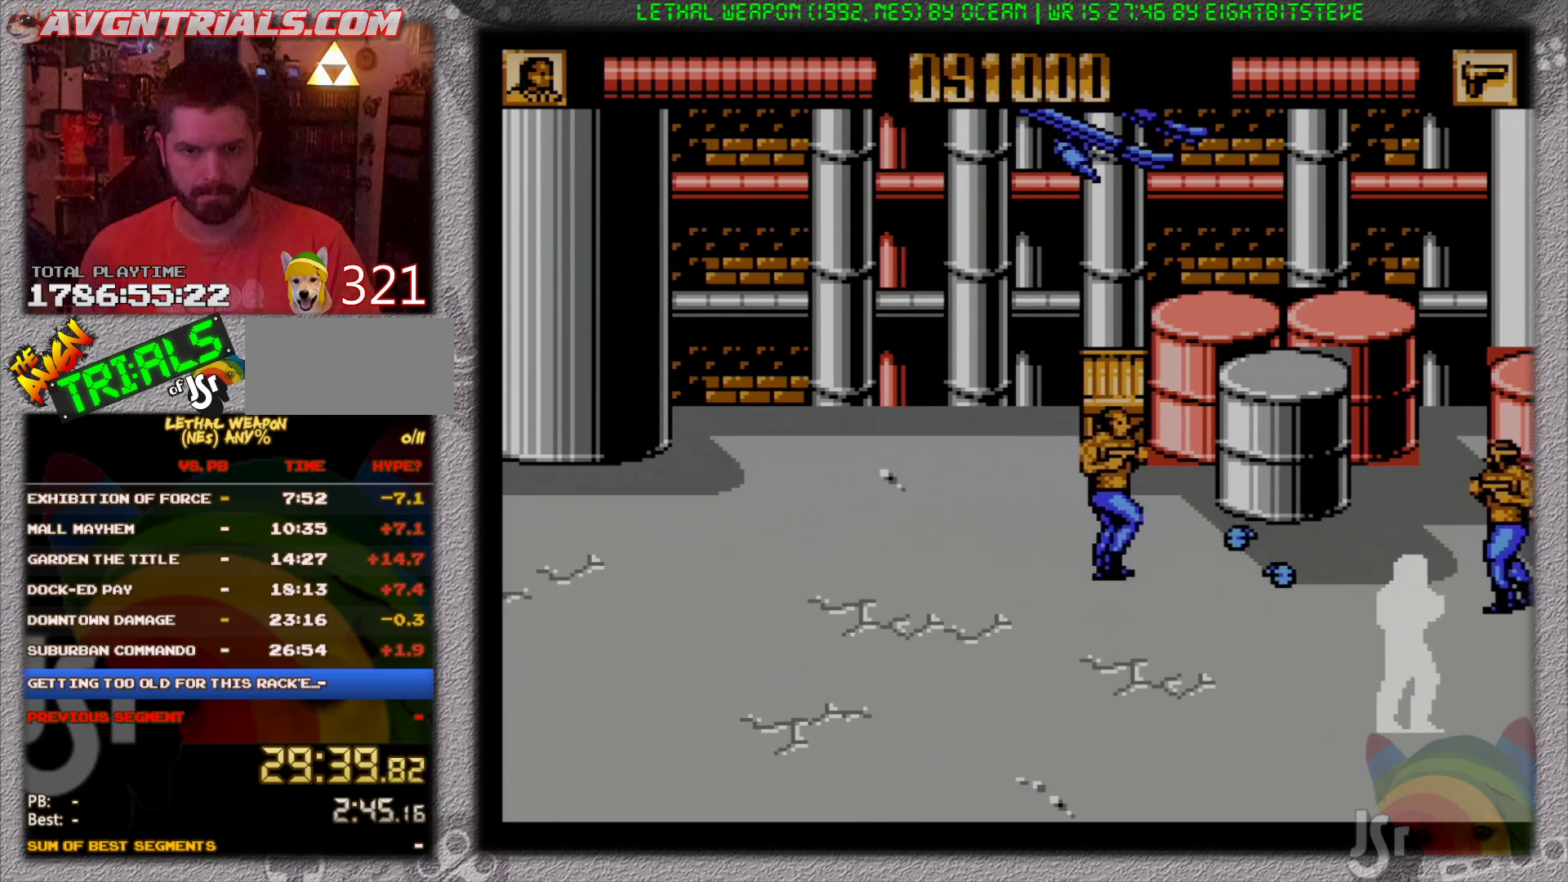
{"buttons": ["DPAD_UP", "DPAD_LEFT"], "events": [[117, "DPAD_DOWN", "up"], [133, "DPAD_UP", "down"], [200, "DPAD_RIGHT", "up"], [400, "DPAD_LEFT", "down"]]}
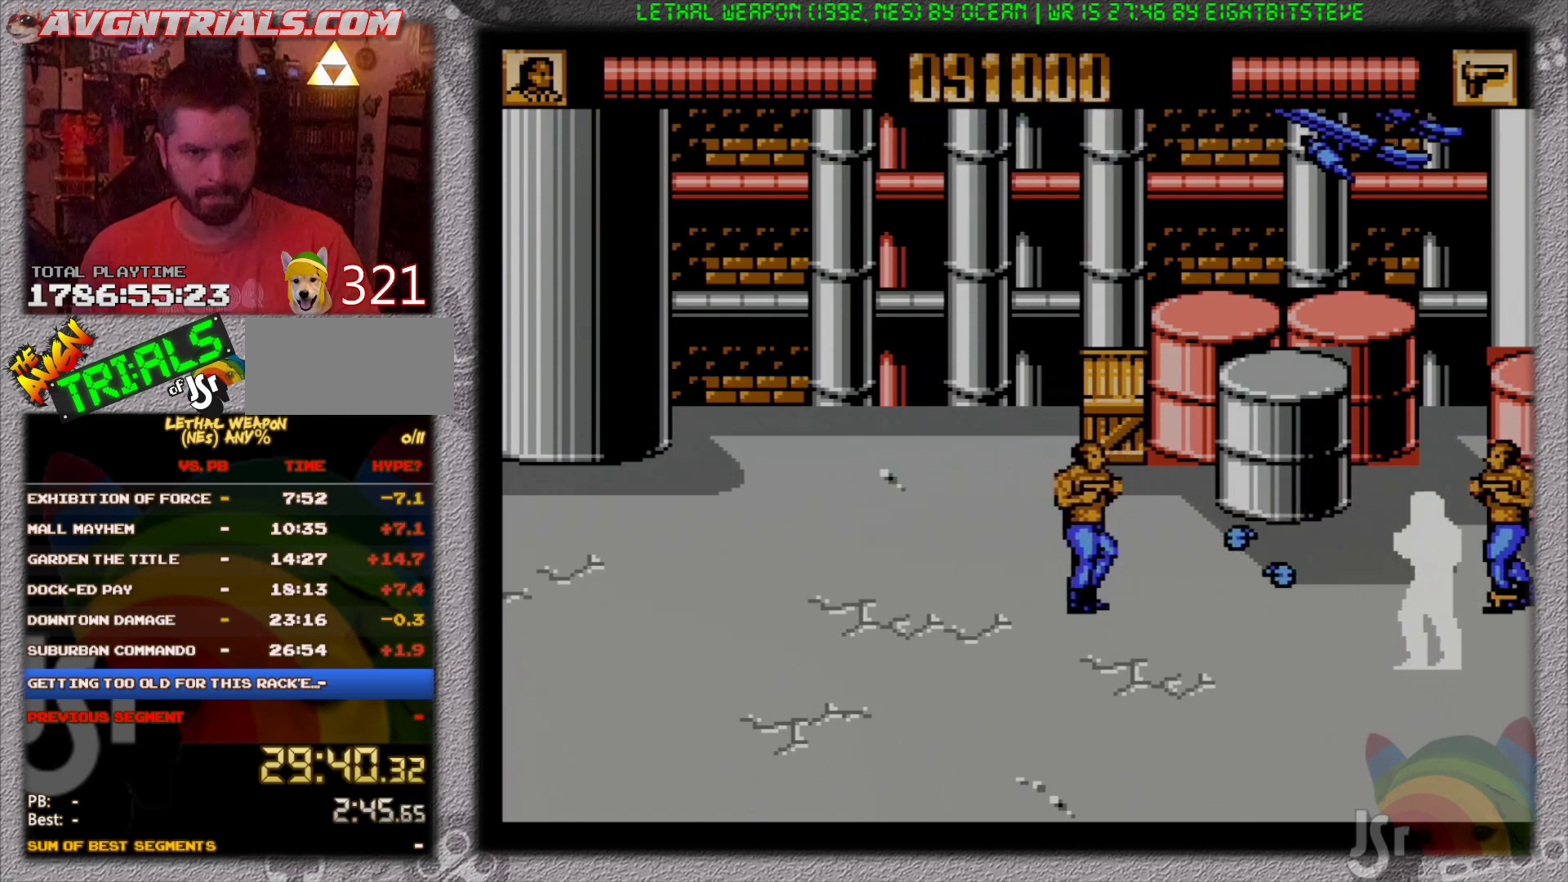
{"buttons": [], "events": [[150, "B", "down"], [250, "B", "up"], [250, "DPAD_UP", "up"], [267, "DPAD_LEFT", "up"], [300, "B", "down"], [400, "B", "up"], [450, "B", "down"], [500, "B", "up"]]}
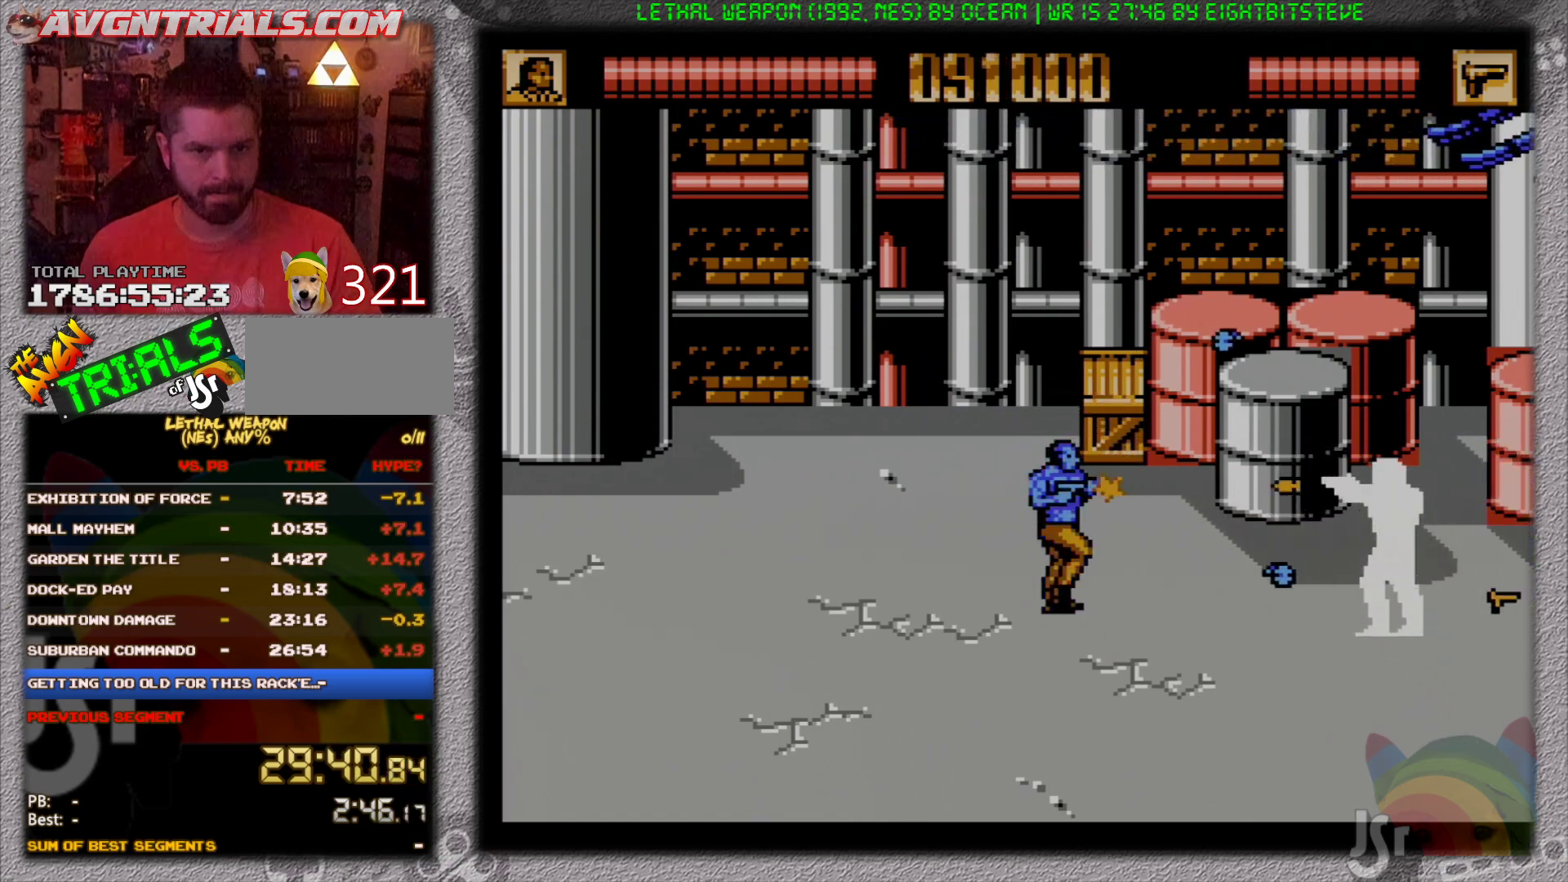
{"buttons": ["B"], "events": [[83, "B", "down"], [150, "B", "up"], [217, "B", "down"], [283, "B", "up"], [333, "B", "down"], [400, "B", "up"], [450, "B", "down"]]}
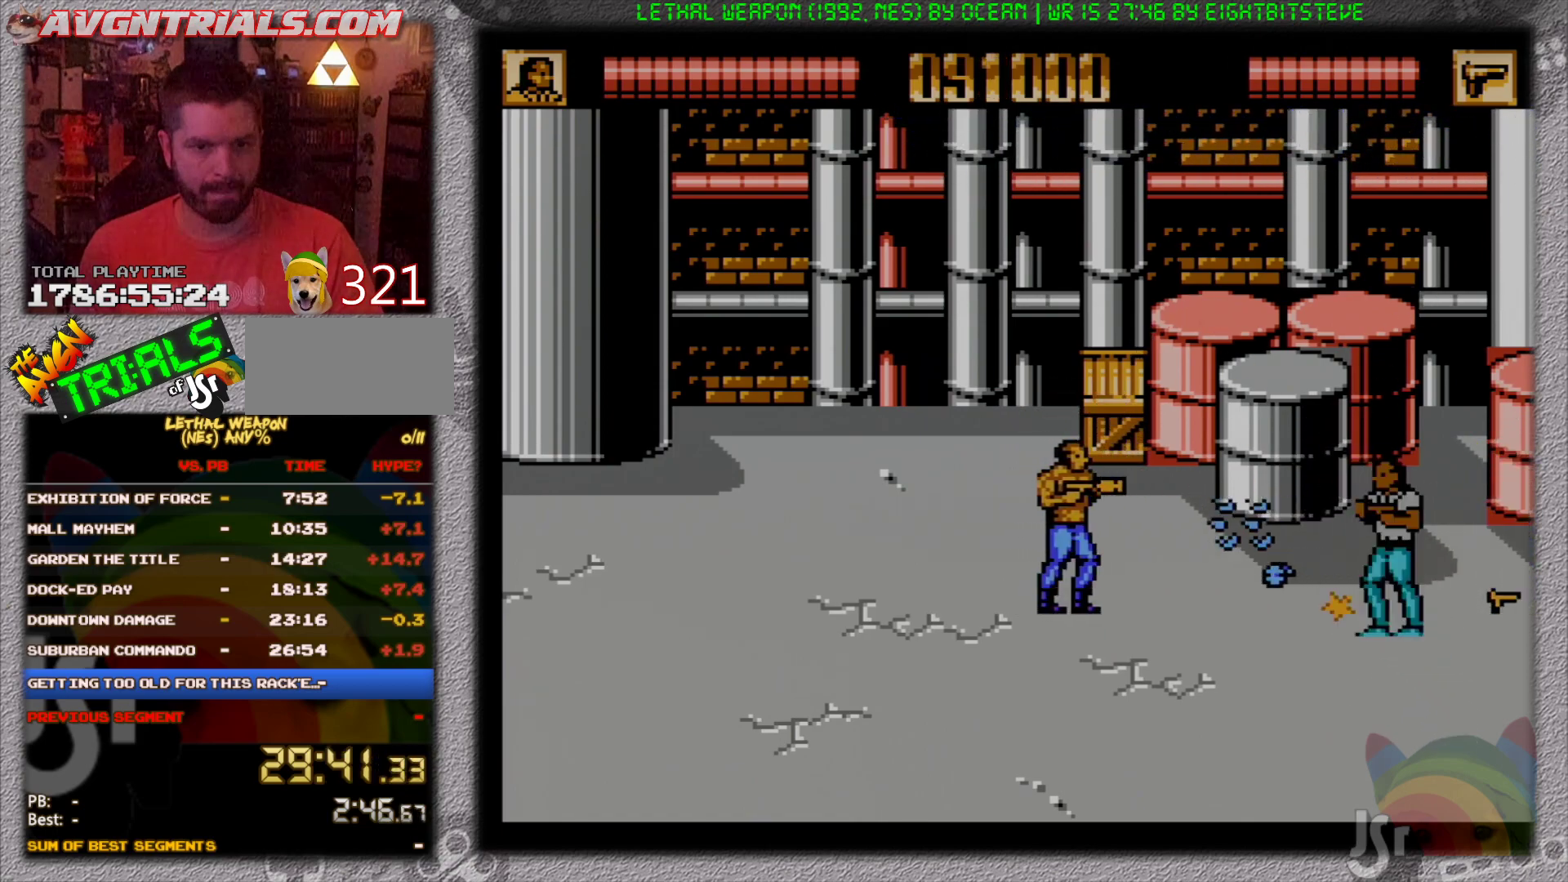
{"buttons": ["DPAD_UP", "DPAD_RIGHT"], "events": [[17, "B", "up"], [67, "B", "down"], [133, "DPAD_RIGHT", "down"], [150, "B", "up"], [150, "DPAD_RIGHT", "up"], [200, "DPAD_RIGHT", "down"], [467, "DPAD_UP", "down"]]}
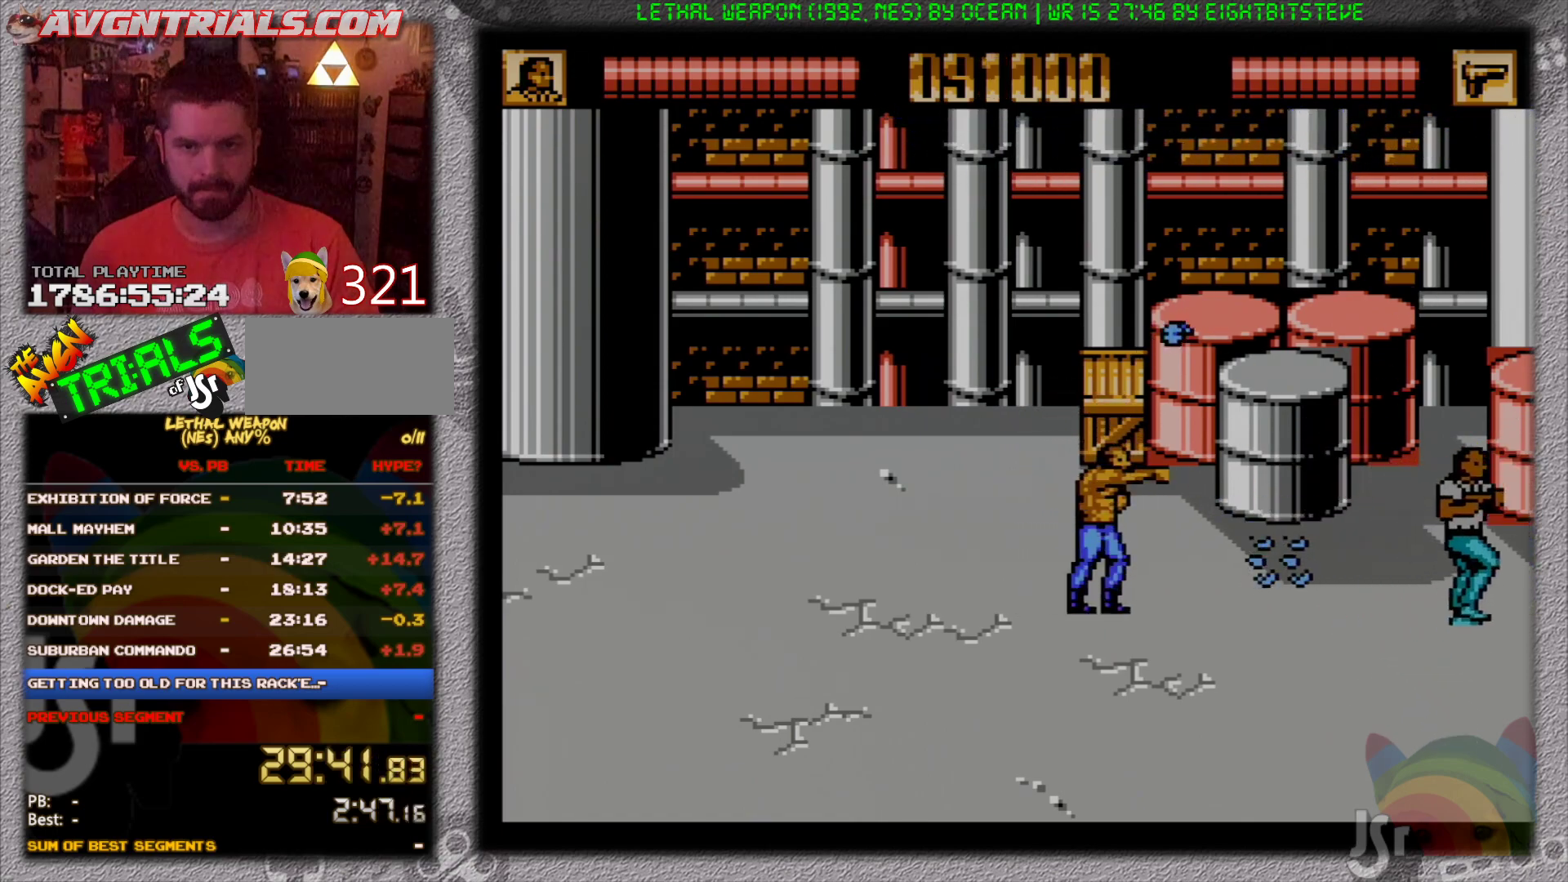
{"buttons": ["DPAD_DOWN", "DPAD_LEFT"]}
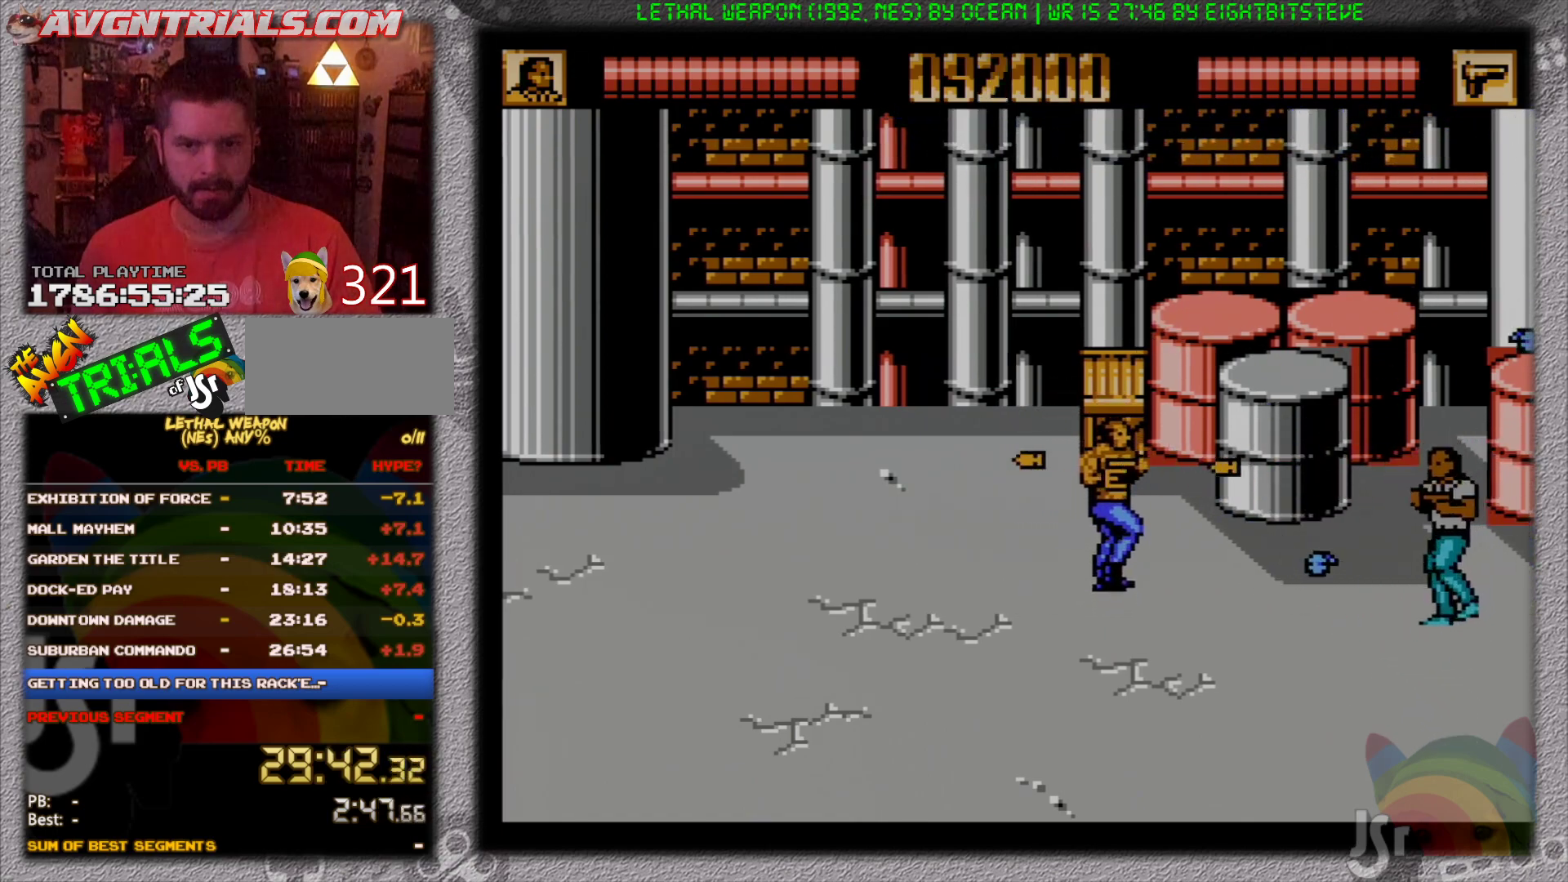
{"buttons": ["DPAD_DOWN", "DPAD_LEFT"], "events": []}
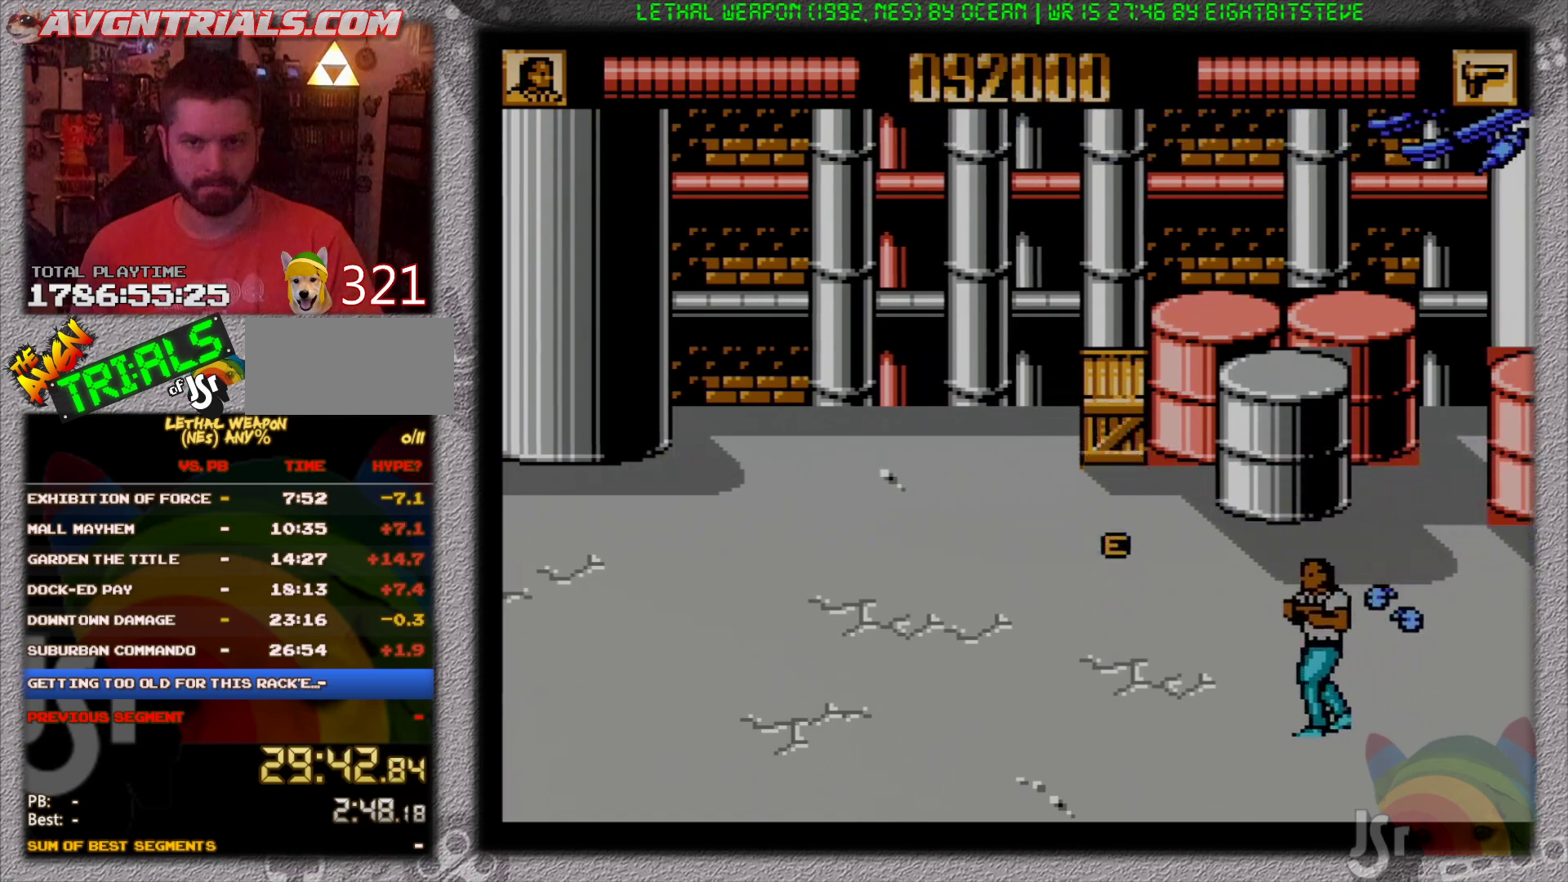
{"buttons": ["DPAD_LEFT"], "events": [[17, "A", "down"], [200, "B", "down"], [233, "DPAD_DOWN", "up"], [250, "A", "up"], [267, "B", "up"]]}
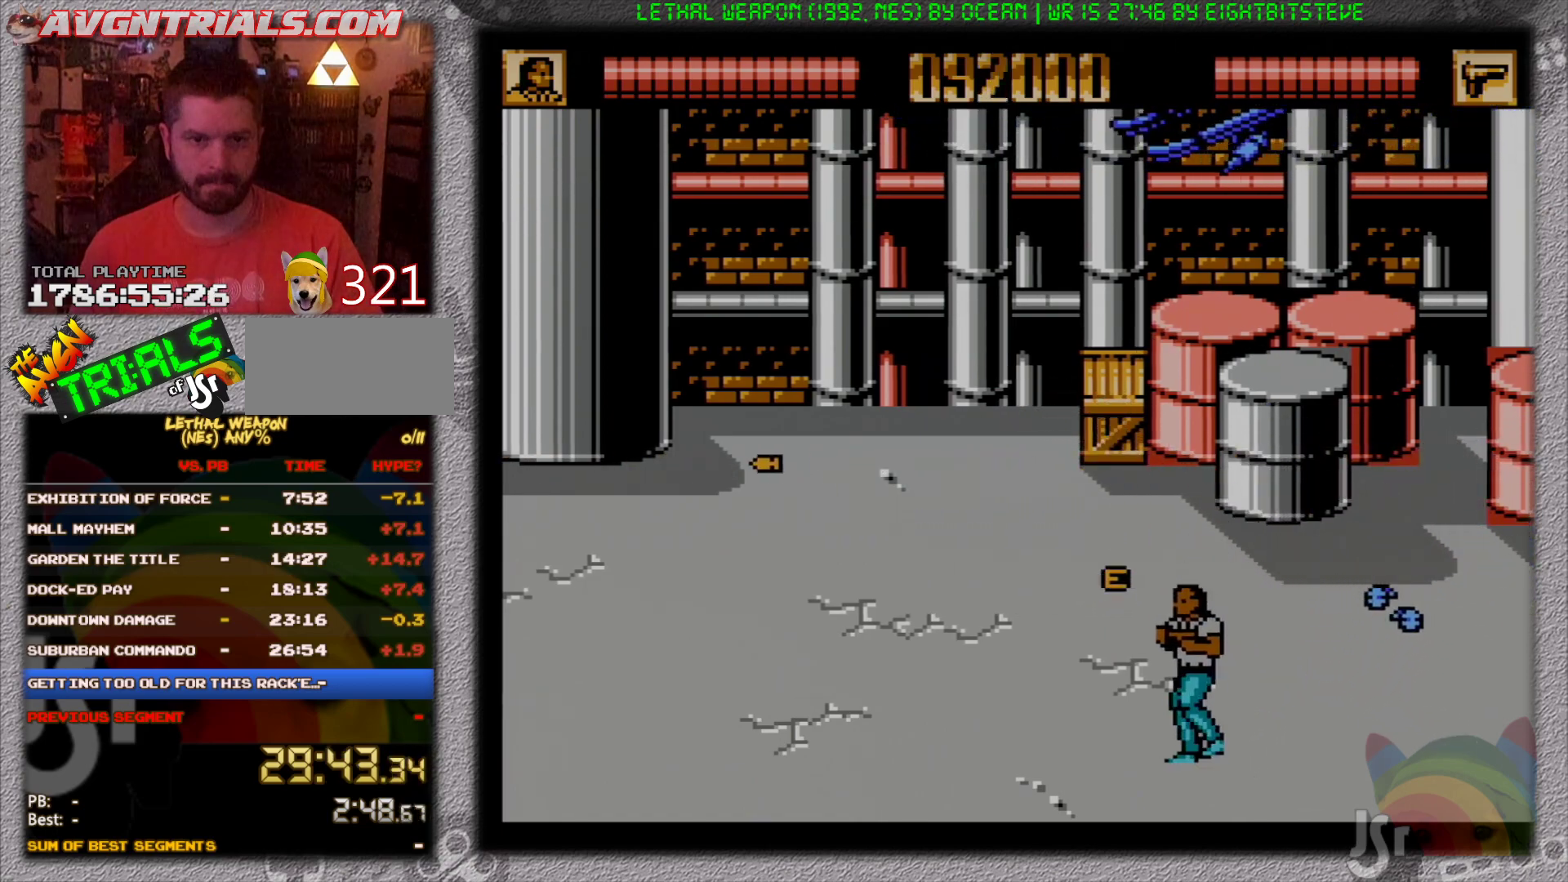
{"buttons": ["DPAD_UP", "DPAD_RIGHT"], "events": [[133, "DPAD_UP", "down"], [417, "DPAD_LEFT", "up"], [467, "DPAD_RIGHT", "down"]]}
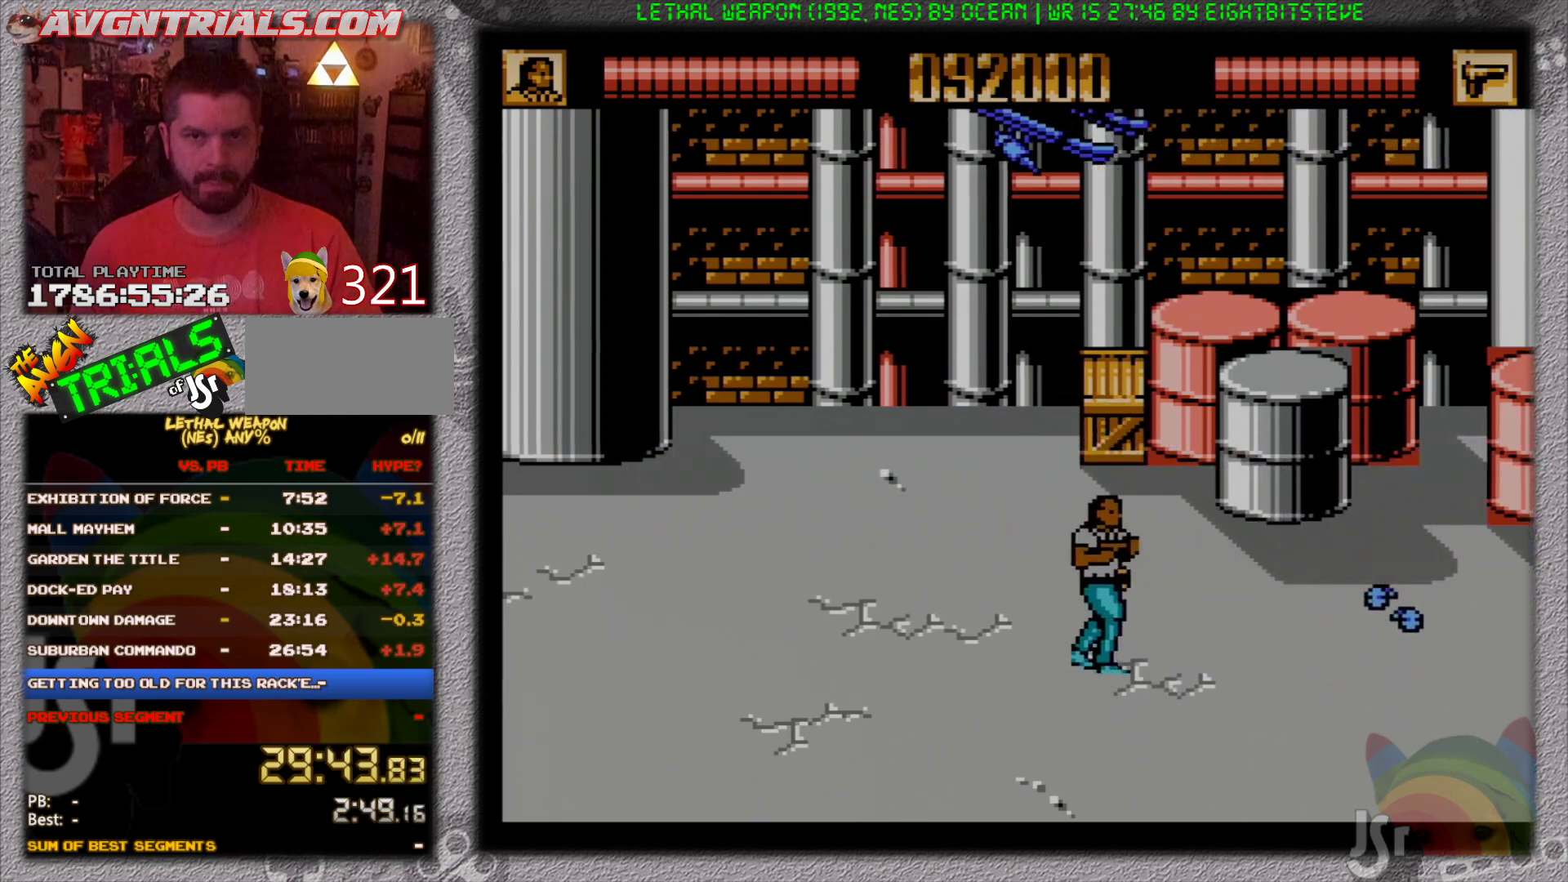
{"buttons": ["DPAD_DOWN", "DPAD_LEFT"], "events": [[17, "DPAD_RIGHT", "up"], [200, "DPAD_LEFT", "down"], [283, "DPAD_UP", "up"], [300, "DPAD_DOWN", "down"]]}
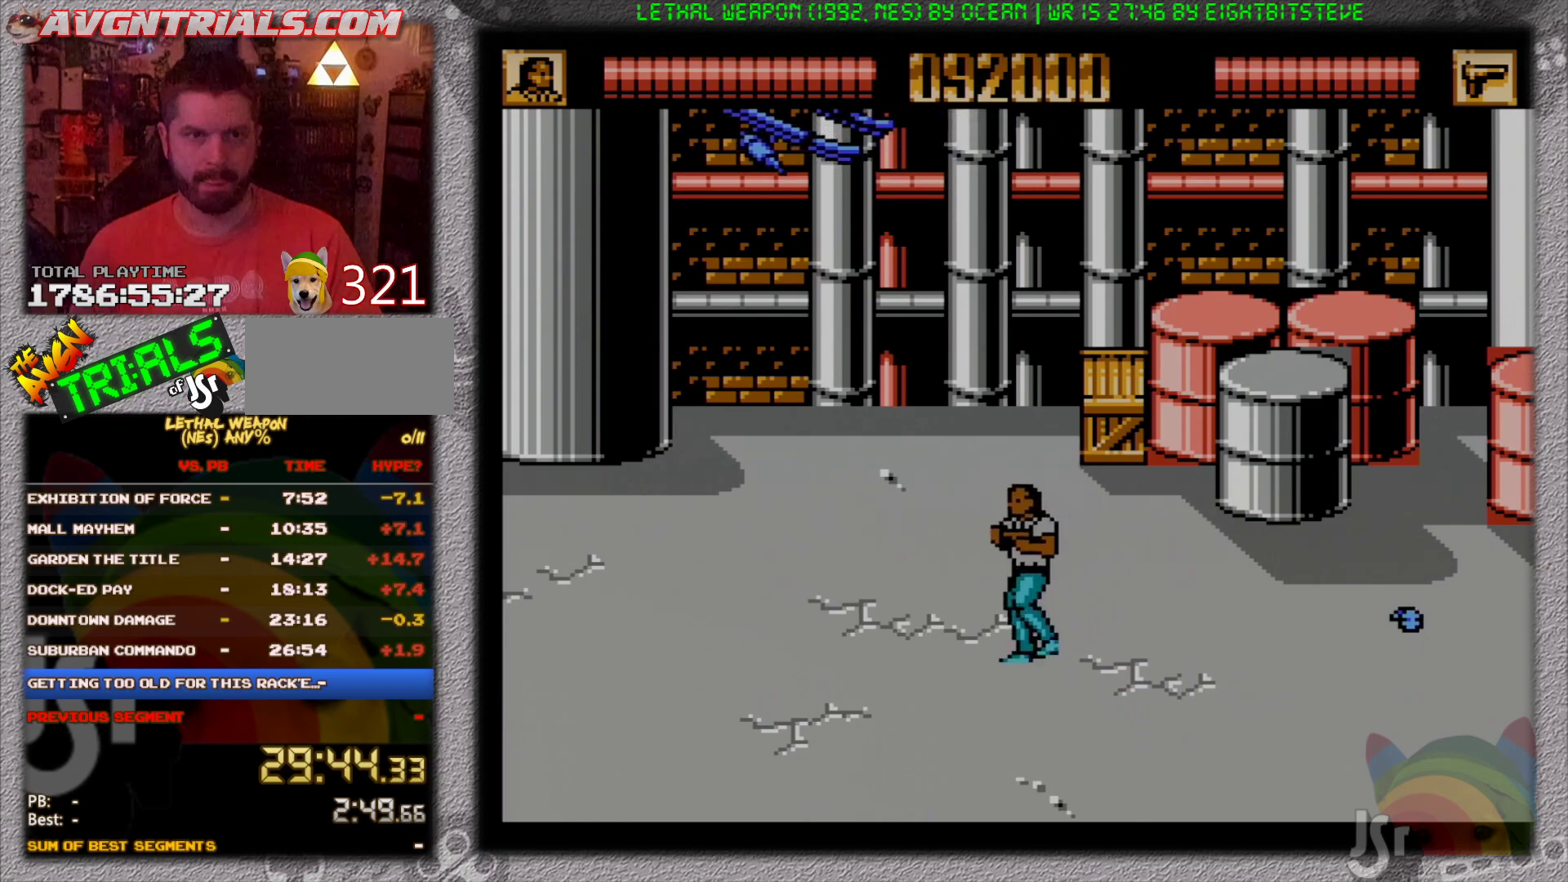
{"buttons": ["DPAD_UP", "DPAD_LEFT"], "events": [[400, "DPAD_DOWN", "up"], [450, "DPAD_UP", "down"]]}
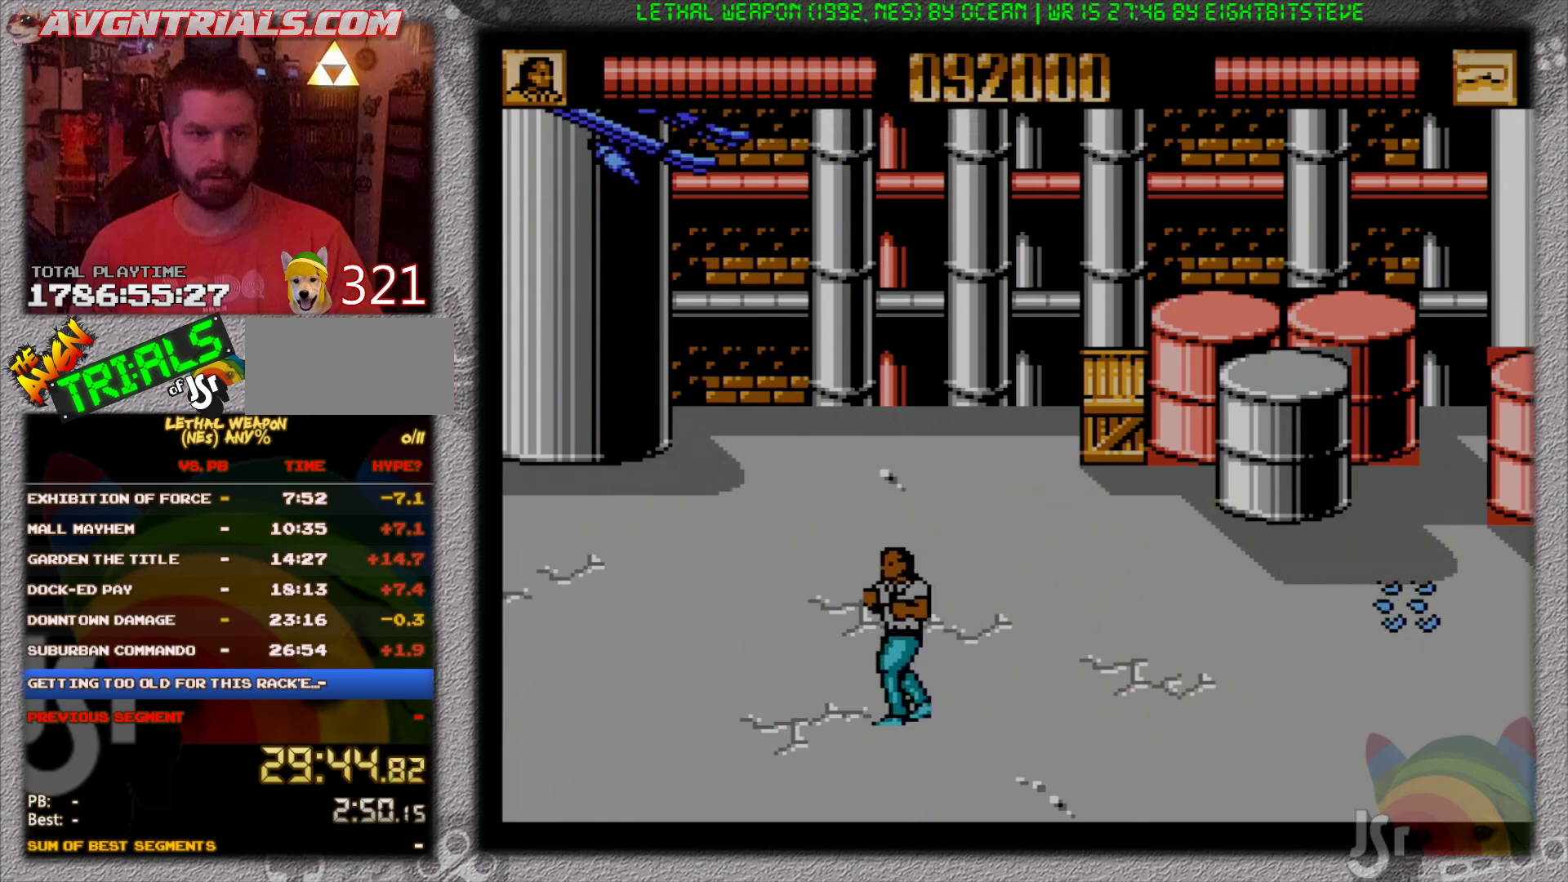
{"buttons": ["A", "DPAD_UP", "DPAD_RIGHT"], "events": [[233, "DPAD_LEFT", "up"], [300, "DPAD_RIGHT", "down"], [500, "A", "down"]]}
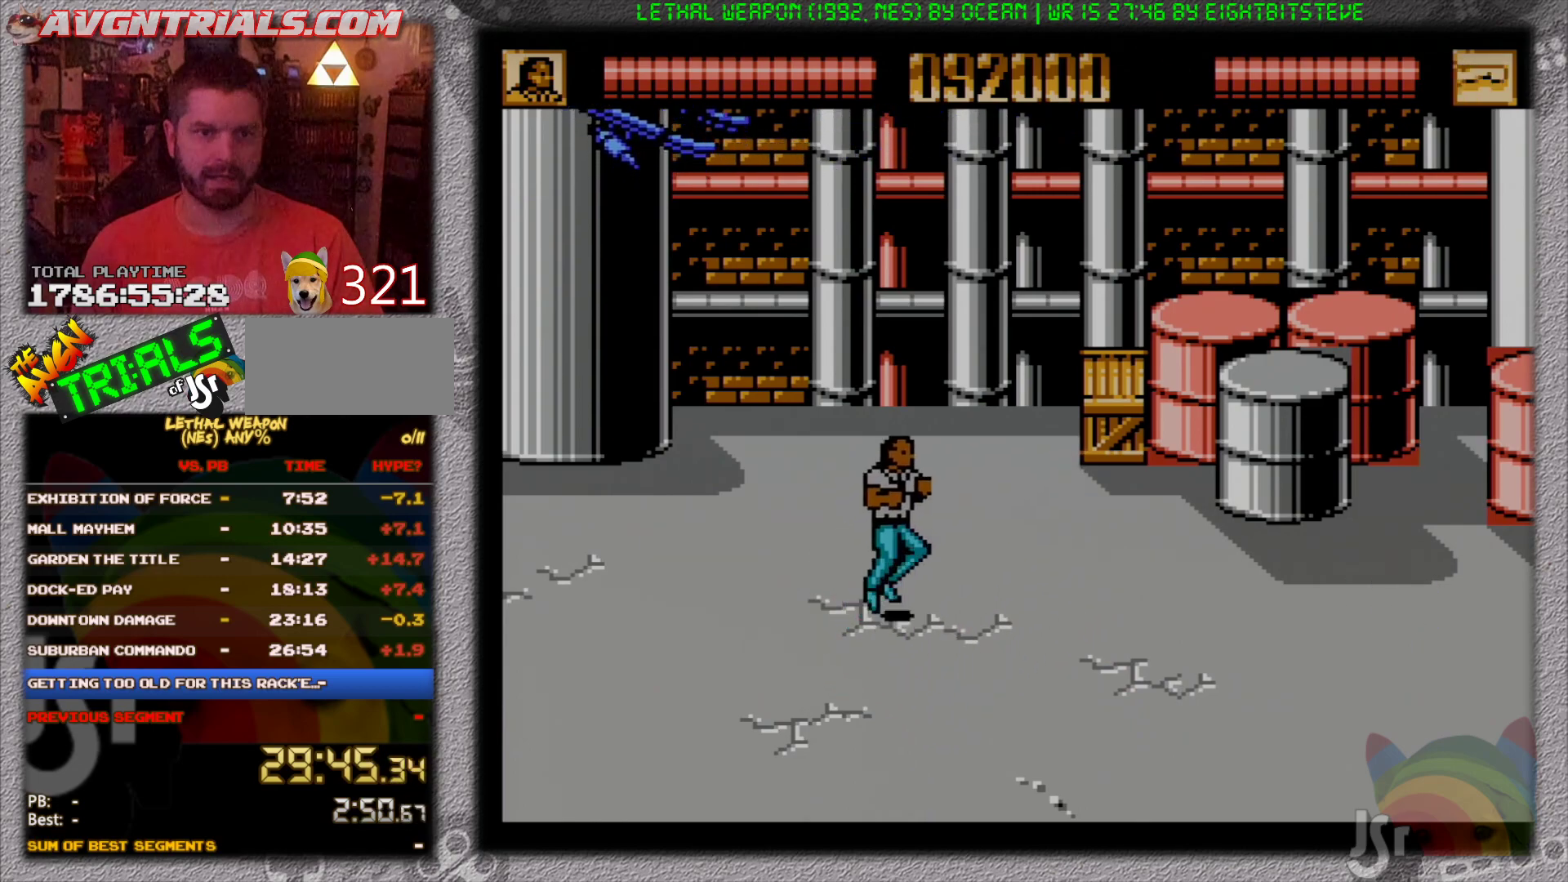
{"buttons": ["DPAD_UP", "DPAD_RIGHT"], "events": [[50, "B", "down"], [200, "A", "up"], [333, "B", "up"]]}
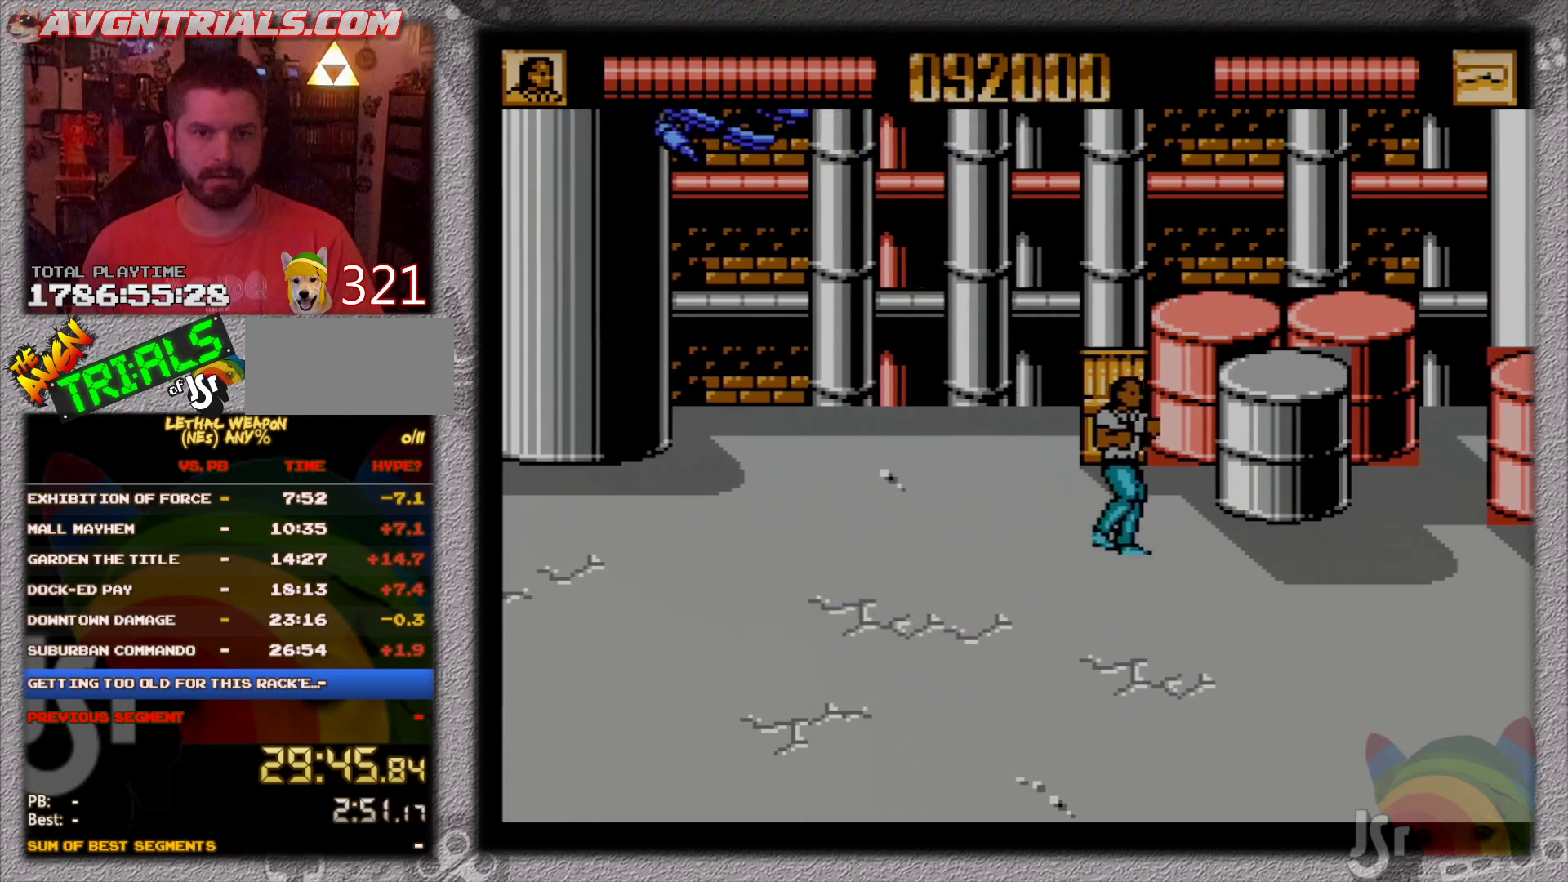
{"buttons": ["DPAD_UP", "DPAD_RIGHT"], "events": [[150, "A", "down"], [400, "A", "up"]]}
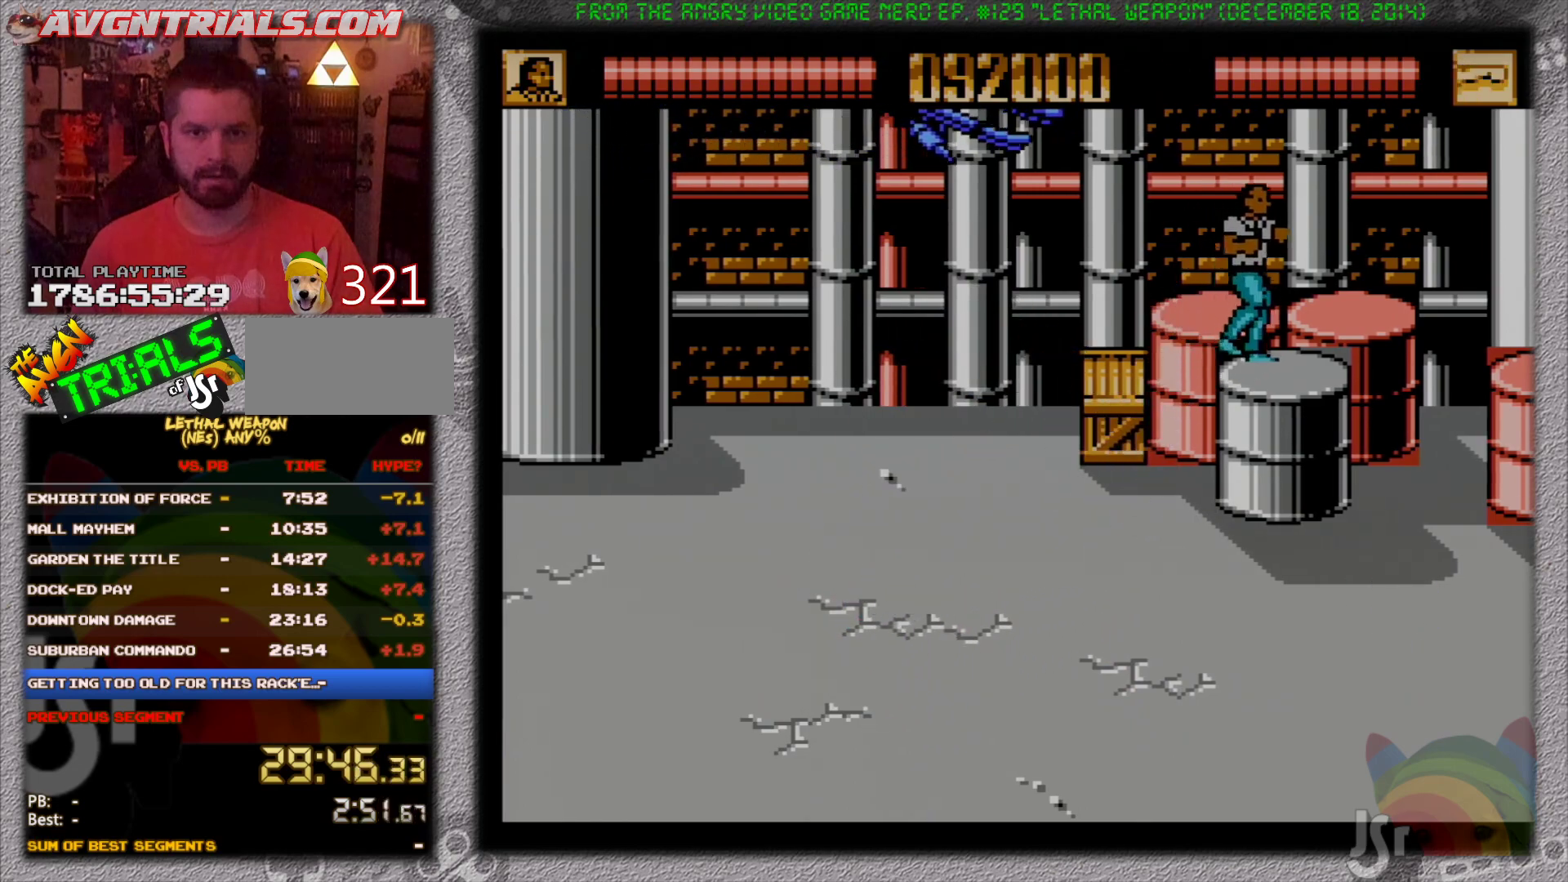
{"buttons": [], "events": [[67, "DPAD_UP", "up"], [100, "DPAD_RIGHT", "up"]]}
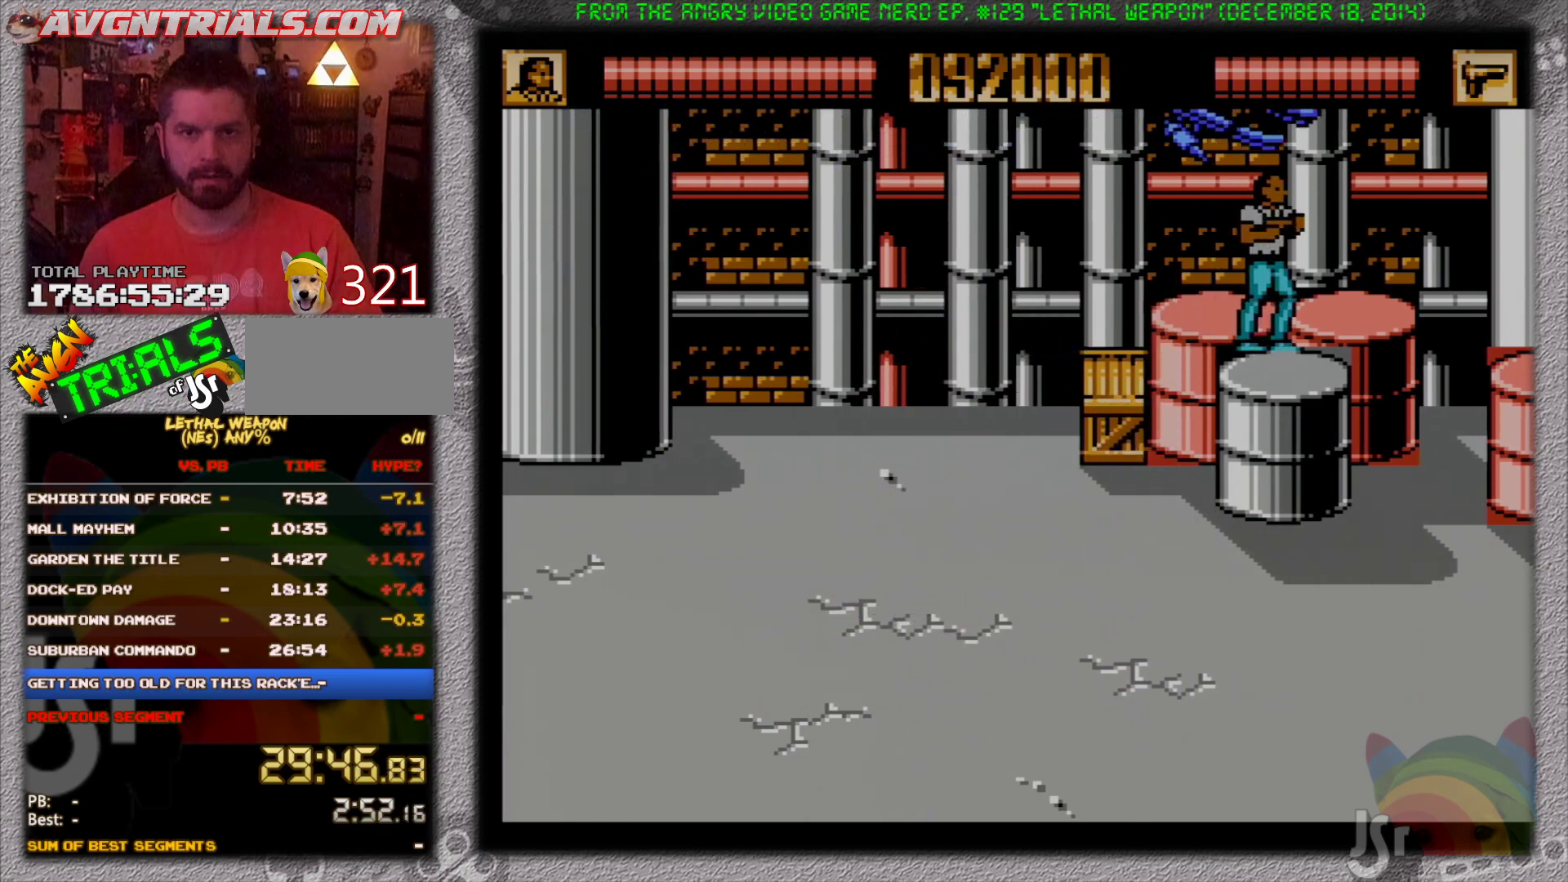
{"buttons": ["B", "DPAD_RIGHT"], "events": [[33, "A", "down"], [50, "DPAD_DOWN", "down"], [150, "B", "down"], [283, "A", "up"], [283, "DPAD_DOWN", "up"], [300, "B", "up"], [383, "B", "down"], [417, "B", "up"], [483, "B", "down"], [500, "DPAD_RIGHT", "down"]]}
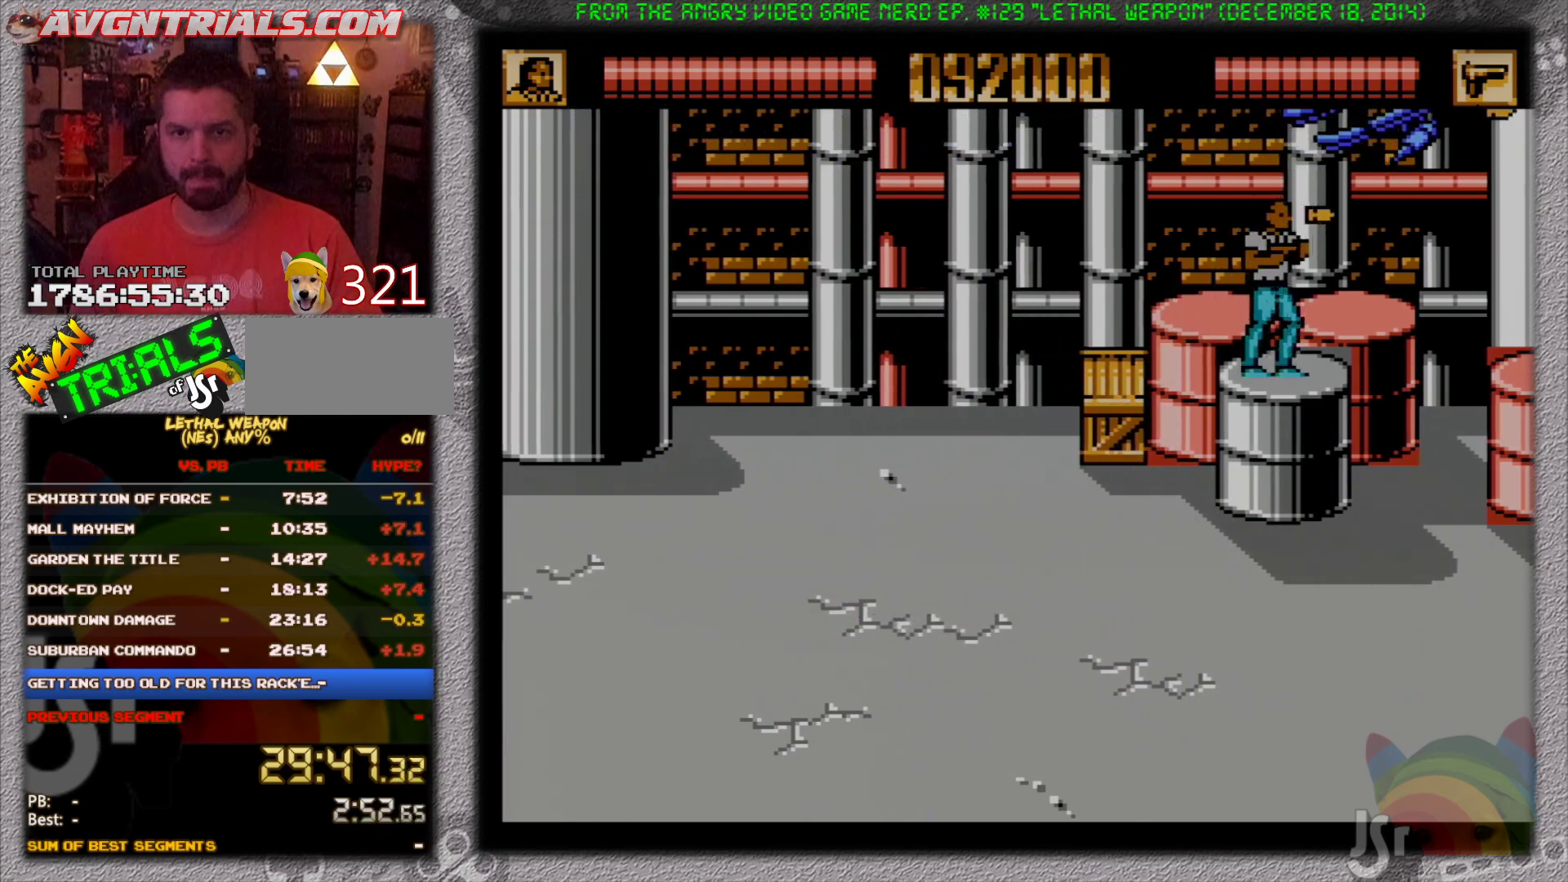
{"buttons": ["DPAD_DOWN"], "events": [[33, "DPAD_UP", "down"], [50, "B", "up"], [50, "DPAD_UP", "up"], [100, "DPAD_RIGHT", "up"], [183, "A", "down"], [250, "DPAD_DOWN", "down"], [383, "B", "down"], [400, "A", "up"], [467, "B", "up"]]}
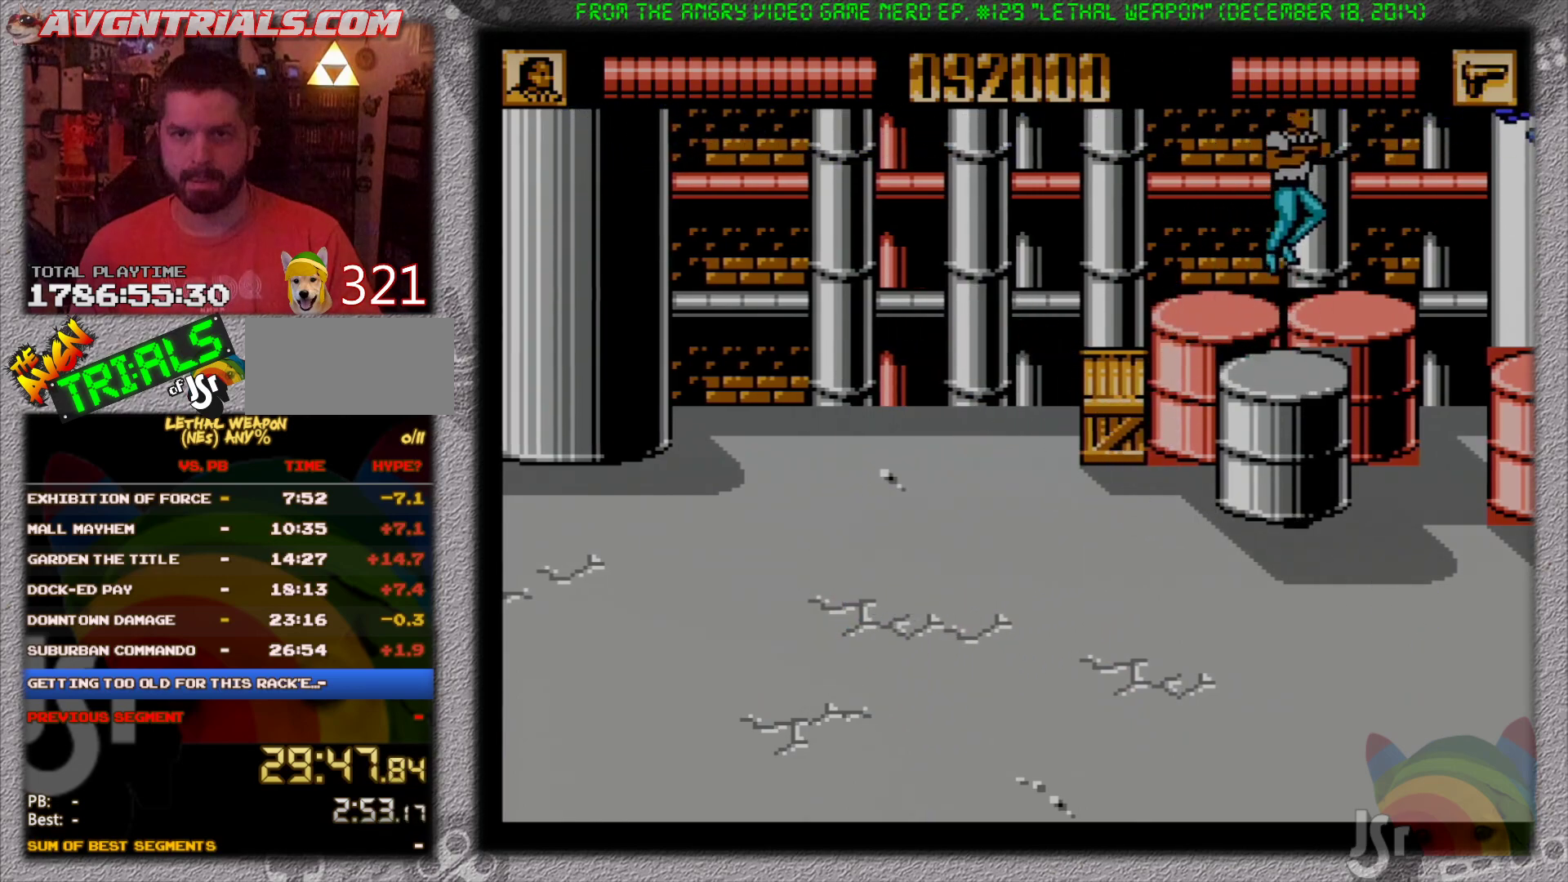
{"buttons": ["A", "DPAD_UP", "DPAD_LEFT"], "events": [[33, "B", "down"], [83, "DPAD_DOWN", "up"], [117, "B", "up"], [167, "B", "down"], [167, "DPAD_UP", "down"], [233, "B", "up"], [417, "A", "down"], [450, "DPAD_LEFT", "down"]]}
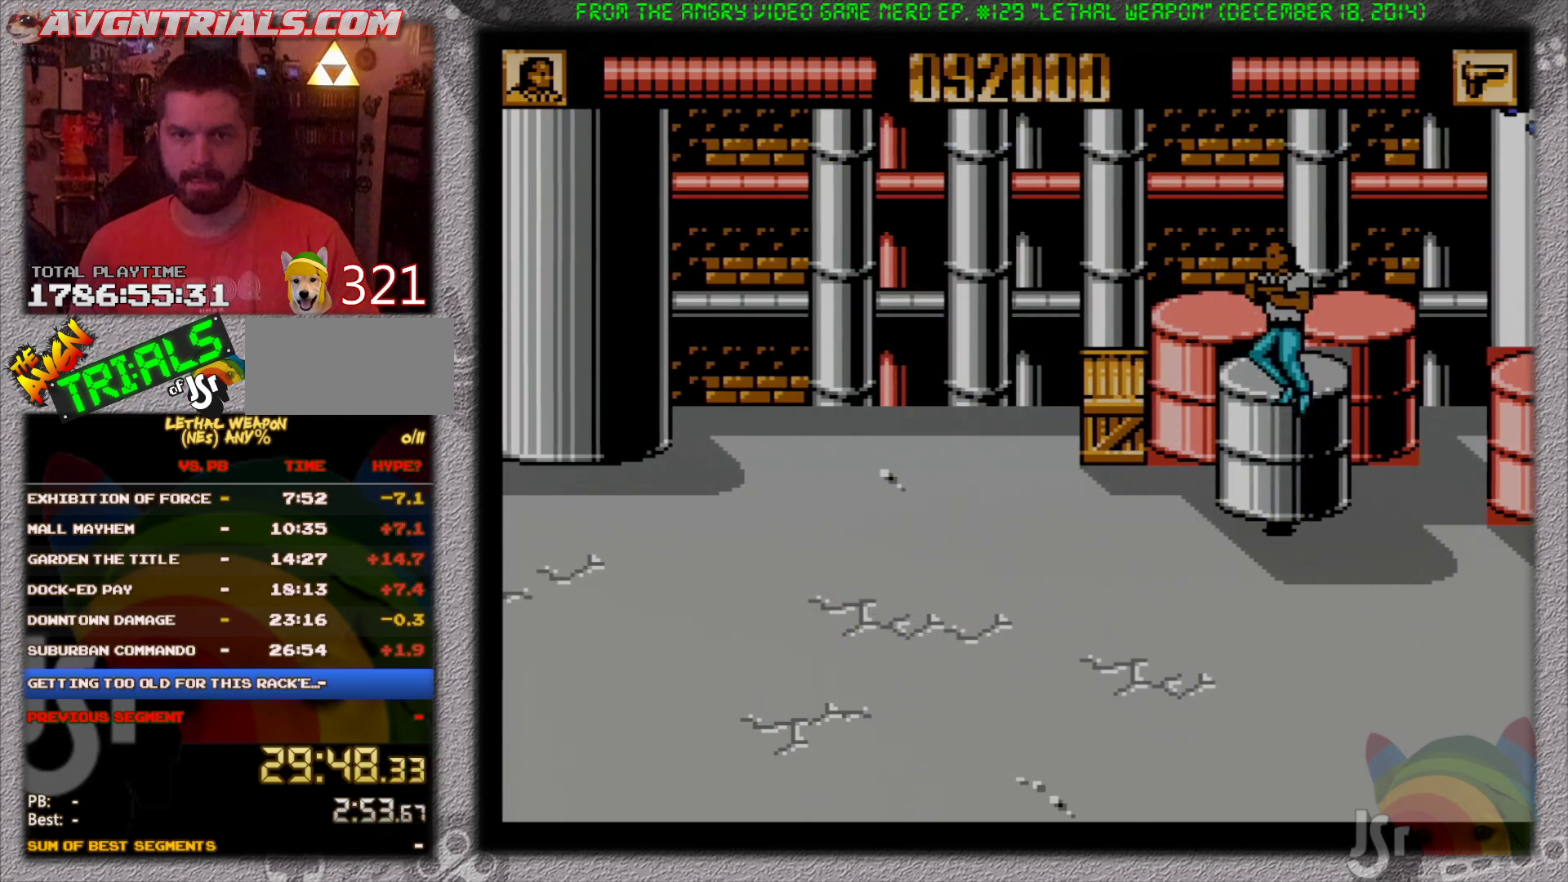
{"buttons": [], "events": [[150, "A", "up"], [150, "DPAD_LEFT", "up"], [167, "DPAD_RIGHT", "down"], [300, "DPAD_RIGHT", "up"], [417, "DPAD_UP", "up"]]}
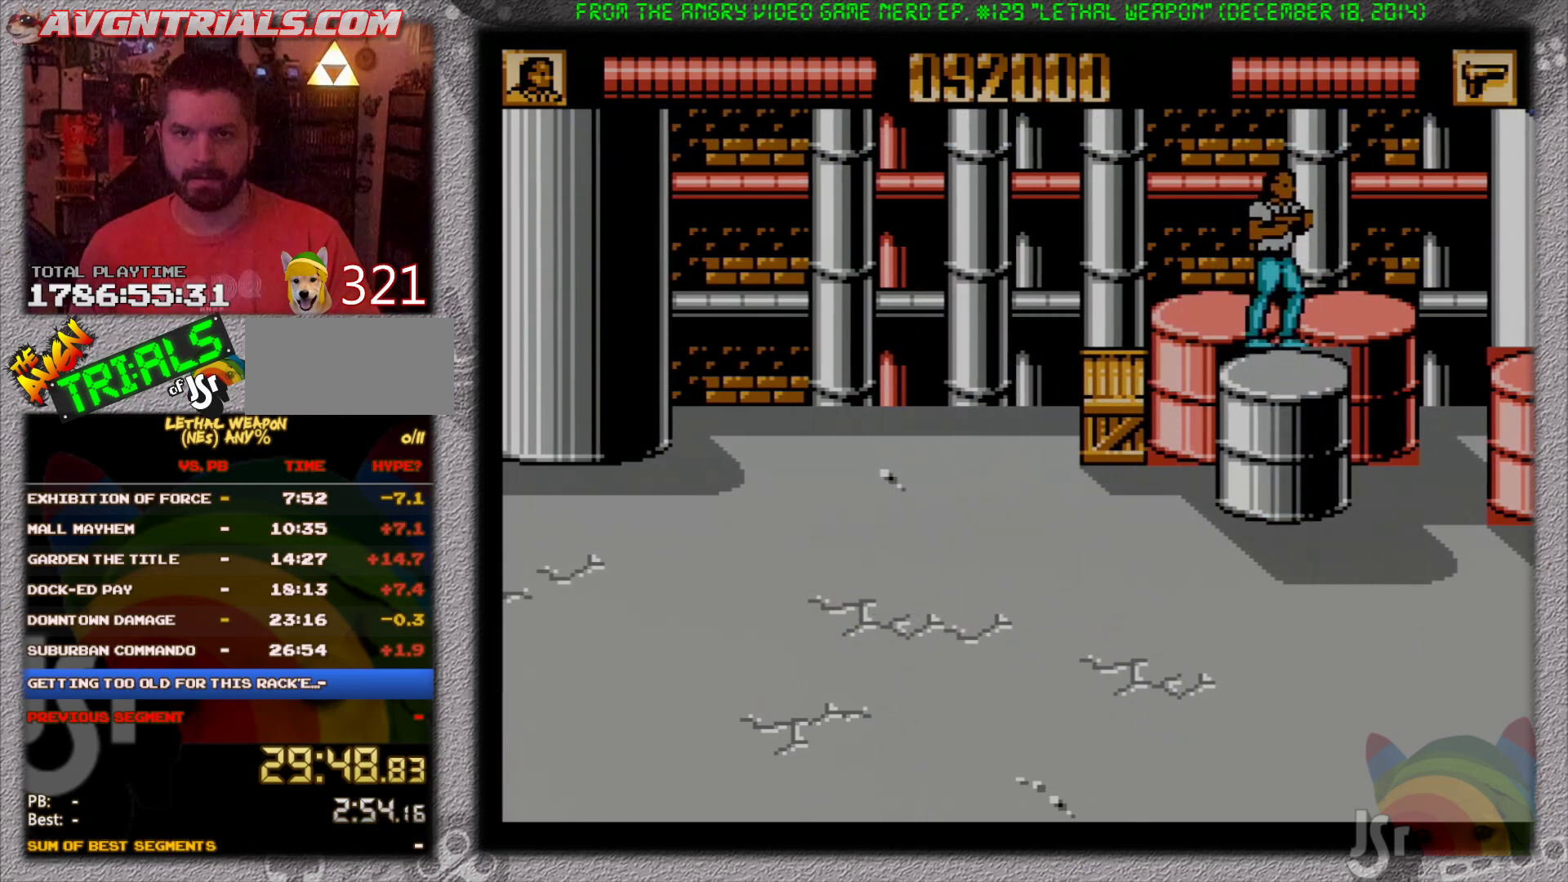
{"buttons": ["DPAD_UP"], "events": [[17, "A", "down"], [17, "DPAD_DOWN", "down"], [233, "B", "down"], [233, "DPAD_RIGHT", "down"], [283, "A", "up"], [333, "B", "up"], [400, "B", "down"], [417, "DPAD_DOWN", "up"], [417, "DPAD_RIGHT", "up"], [417, "DPAD_UP", "down"], [483, "B", "up"]]}
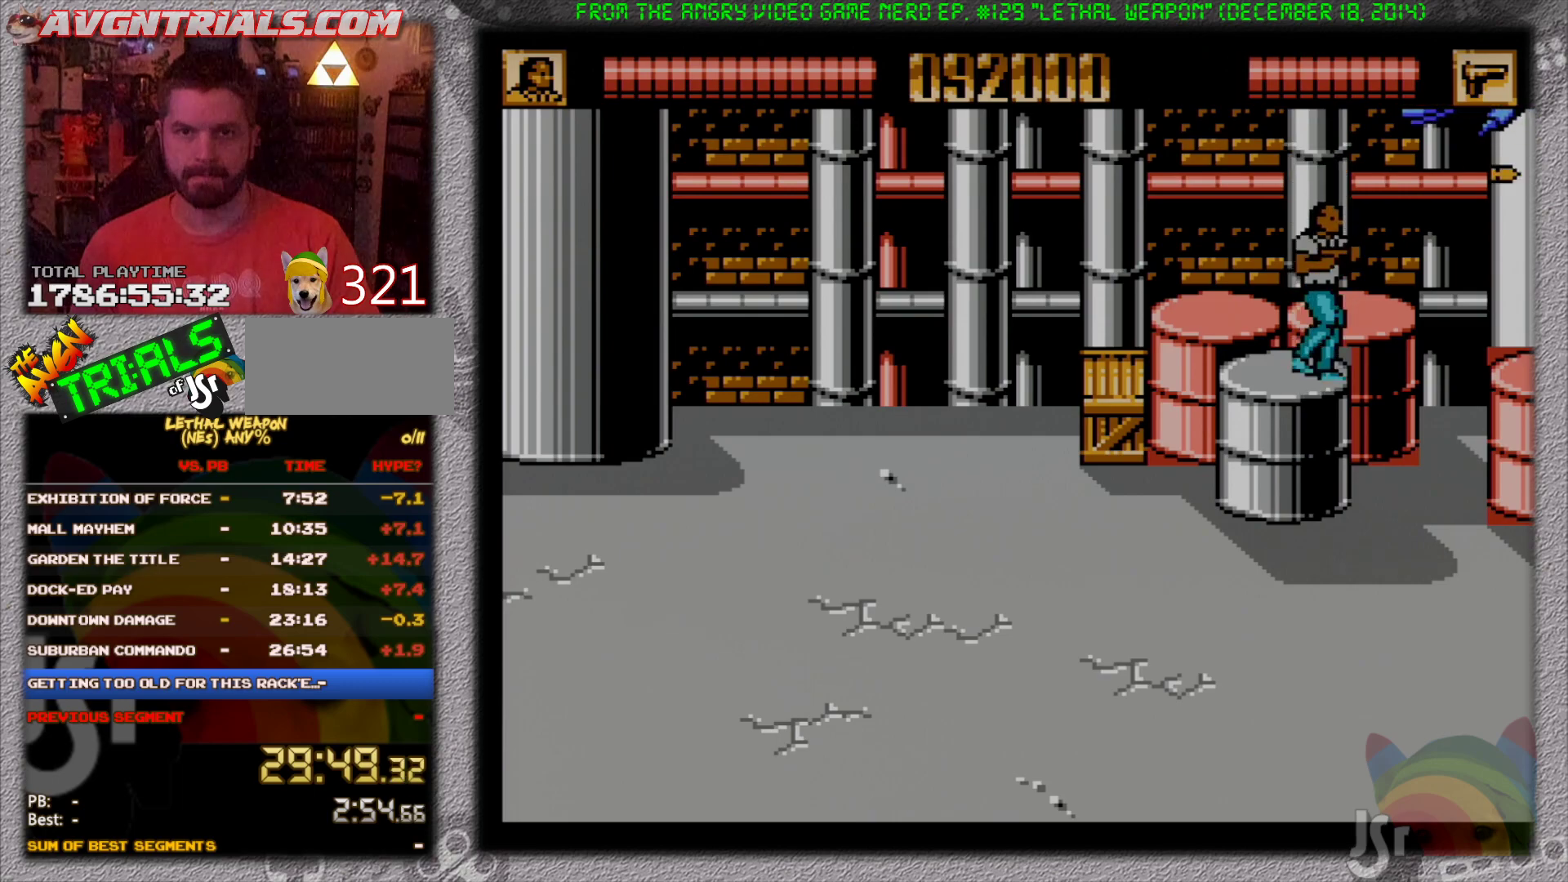
{"buttons": ["A", "B", "DPAD_DOWN"], "events": [[117, "DPAD_LEFT", "down"], [217, "A", "down"], [233, "DPAD_DOWN", "down"], [233, "DPAD_UP", "up"], [300, "DPAD_LEFT", "up"], [500, "B", "down"]]}
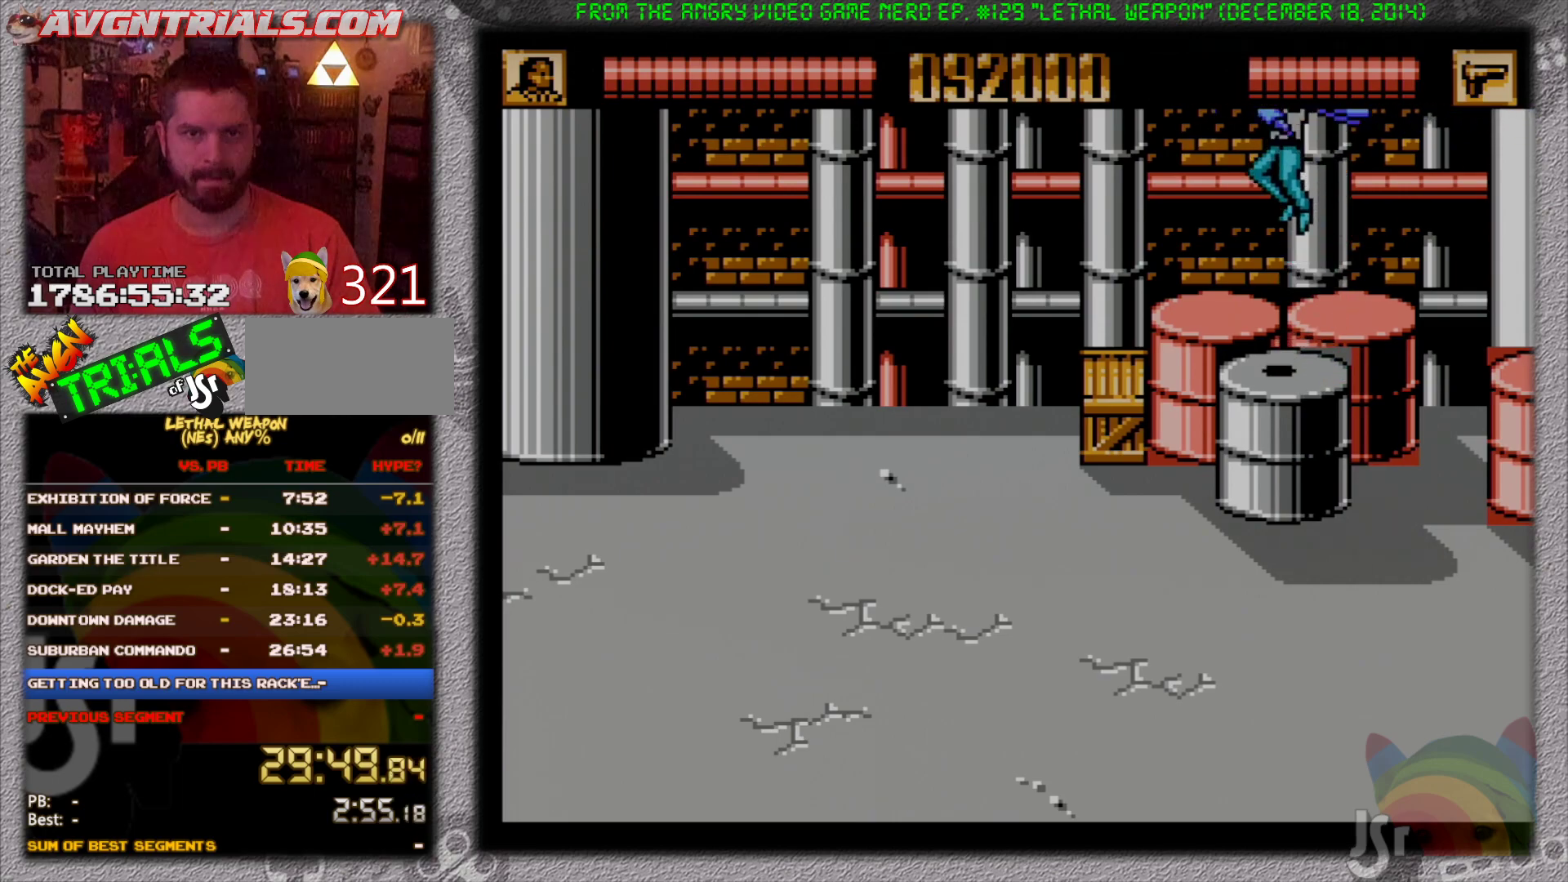
{"buttons": ["A", "DPAD_DOWN"]}
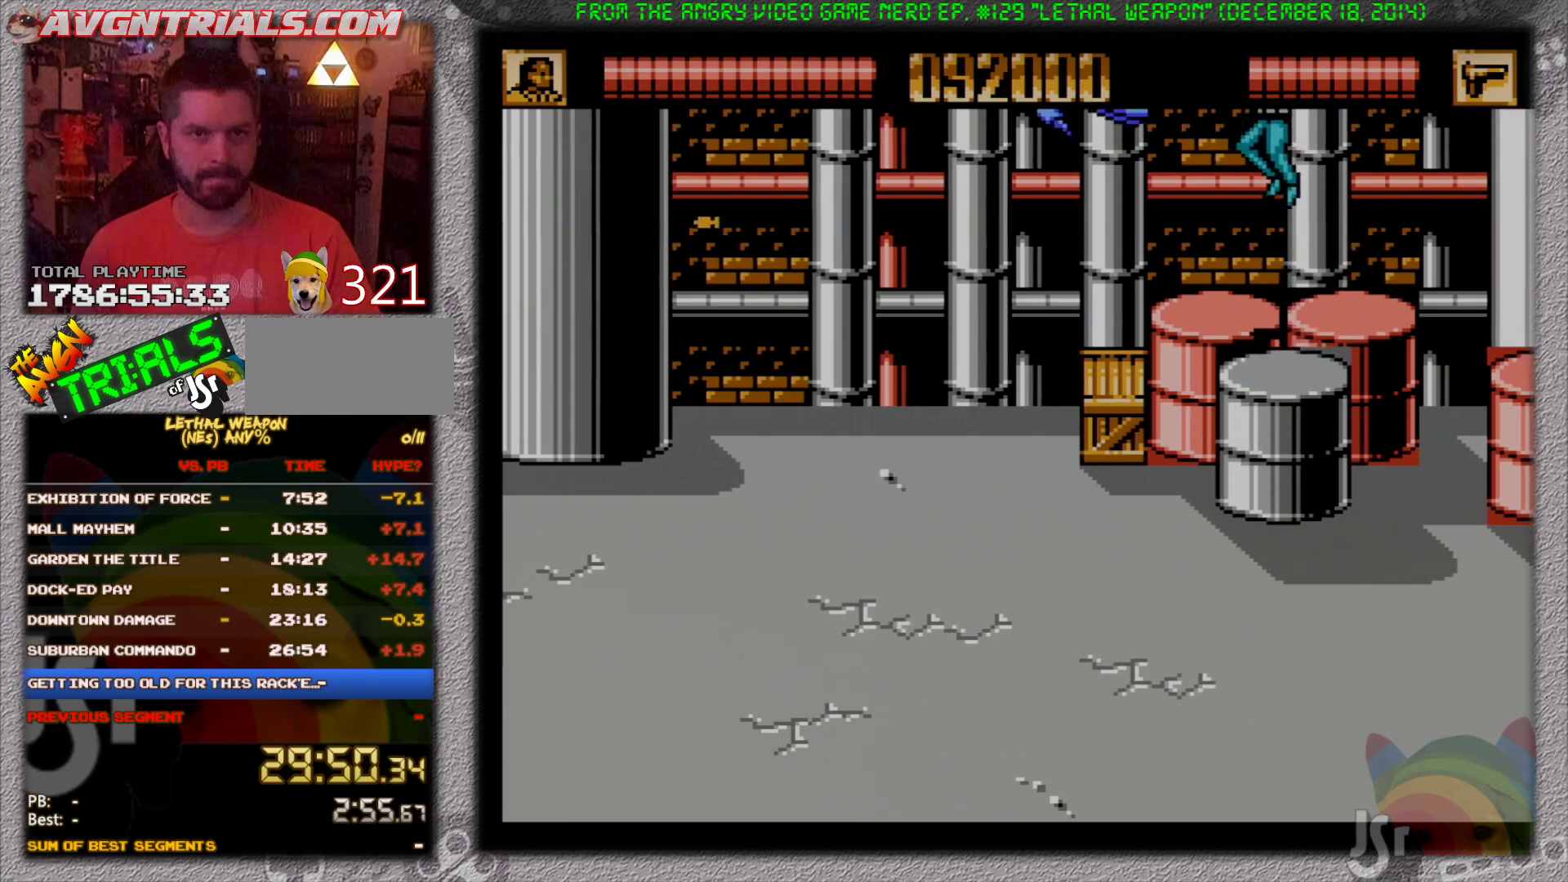
{"buttons": ["DPAD_UP", "DPAD_RIGHT"]}